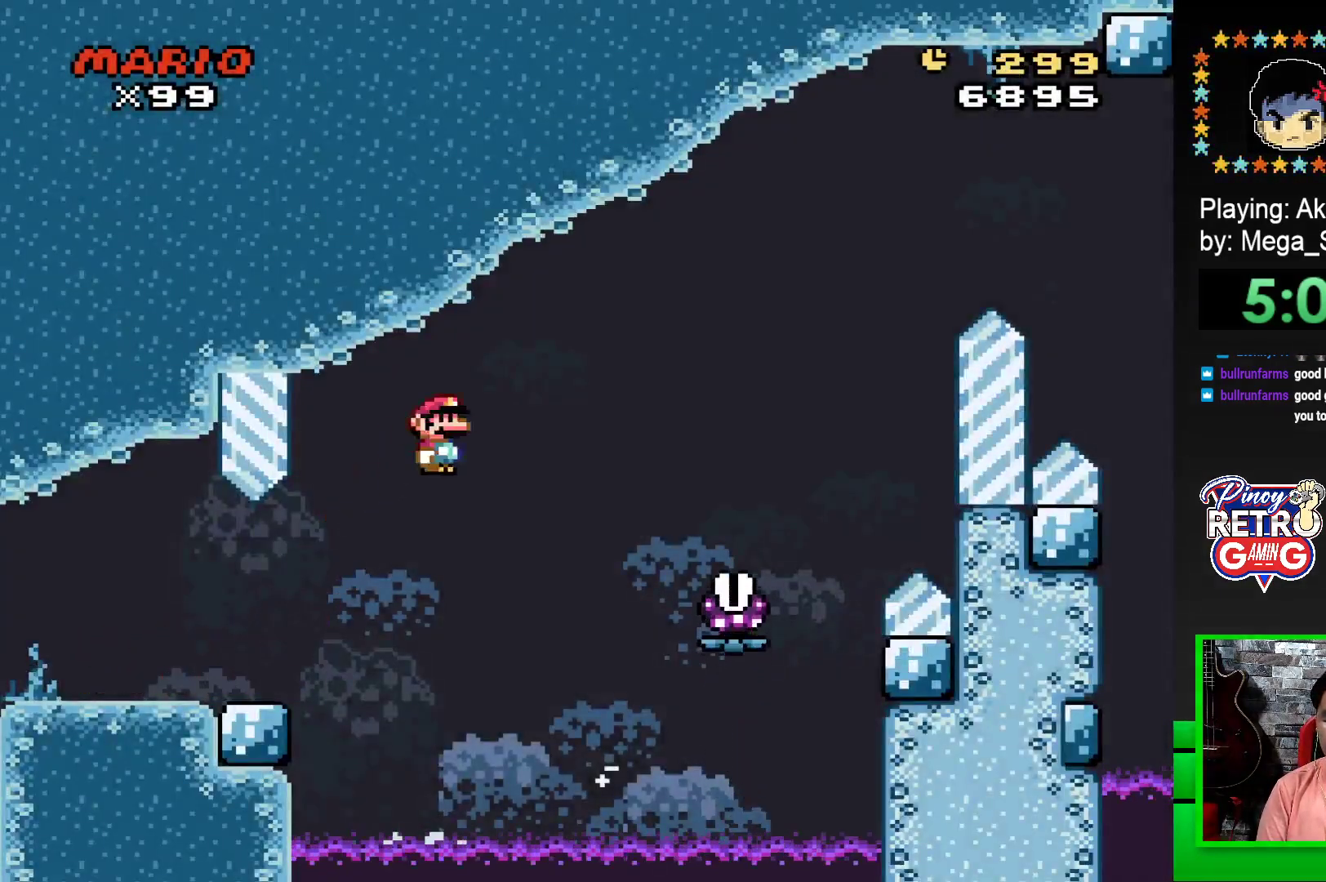
Gameplay with a controller (PlayStation layout); each line is a JSON object with the inputs held at the frame after it. "events" lists button and stick changes between this image and that frame as [ms after this image, input, new state], when the widget could be followed in between. Not read: left_stick right_stick.
{"buttons": ["SQUARE", "R1", "DPAD_RIGHT"], "events": []}
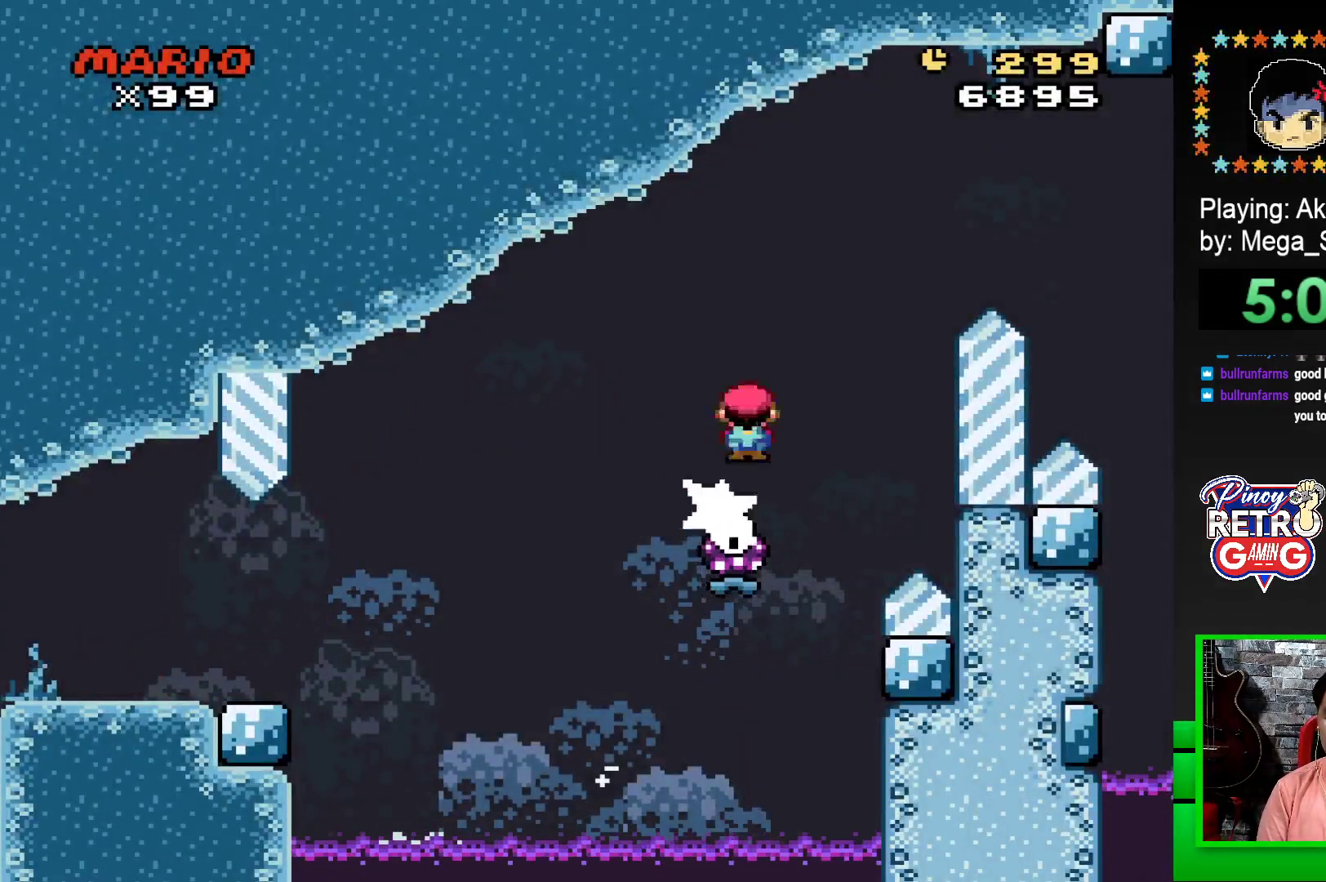
{"buttons": ["SQUARE", "R1", "DPAD_RIGHT"], "events": []}
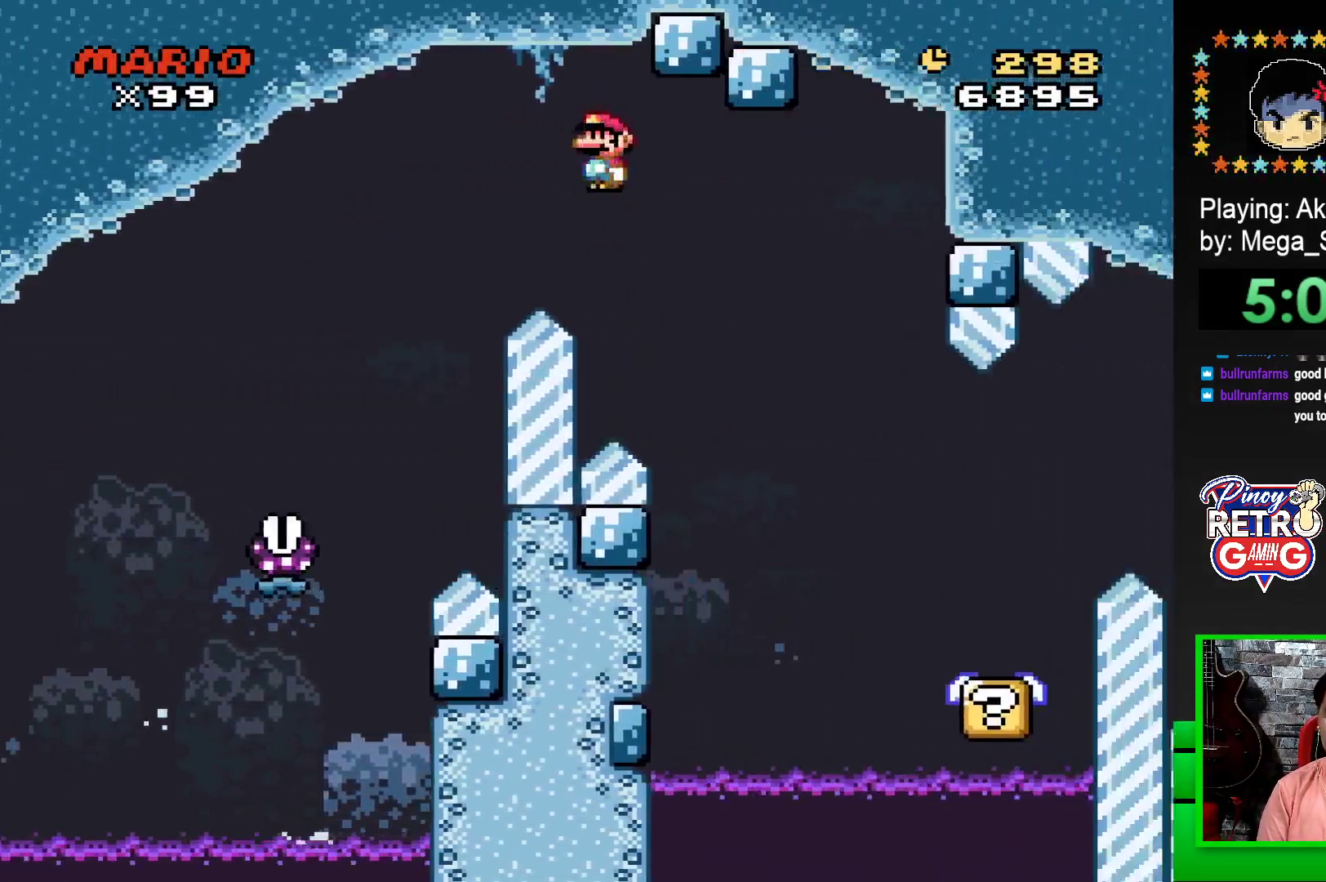
{"buttons": ["SQUARE", "DPAD_LEFT"], "events": [[267, "DPAD_RIGHT", "up"], [383, "R1", "up"], [400, "DPAD_LEFT", "down"]]}
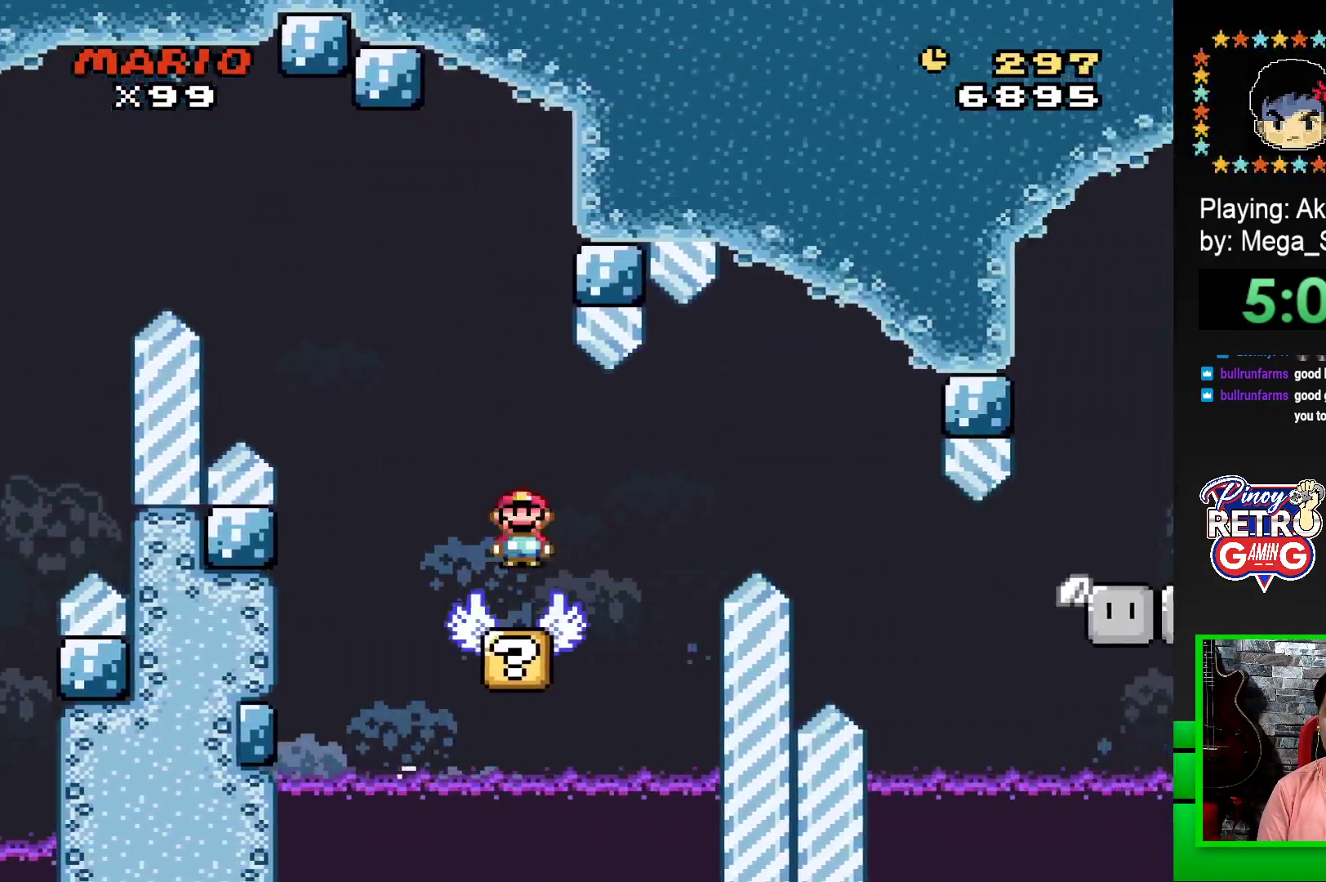
{"buttons": ["SQUARE"], "events": [[50, "DPAD_LEFT", "up"]]}
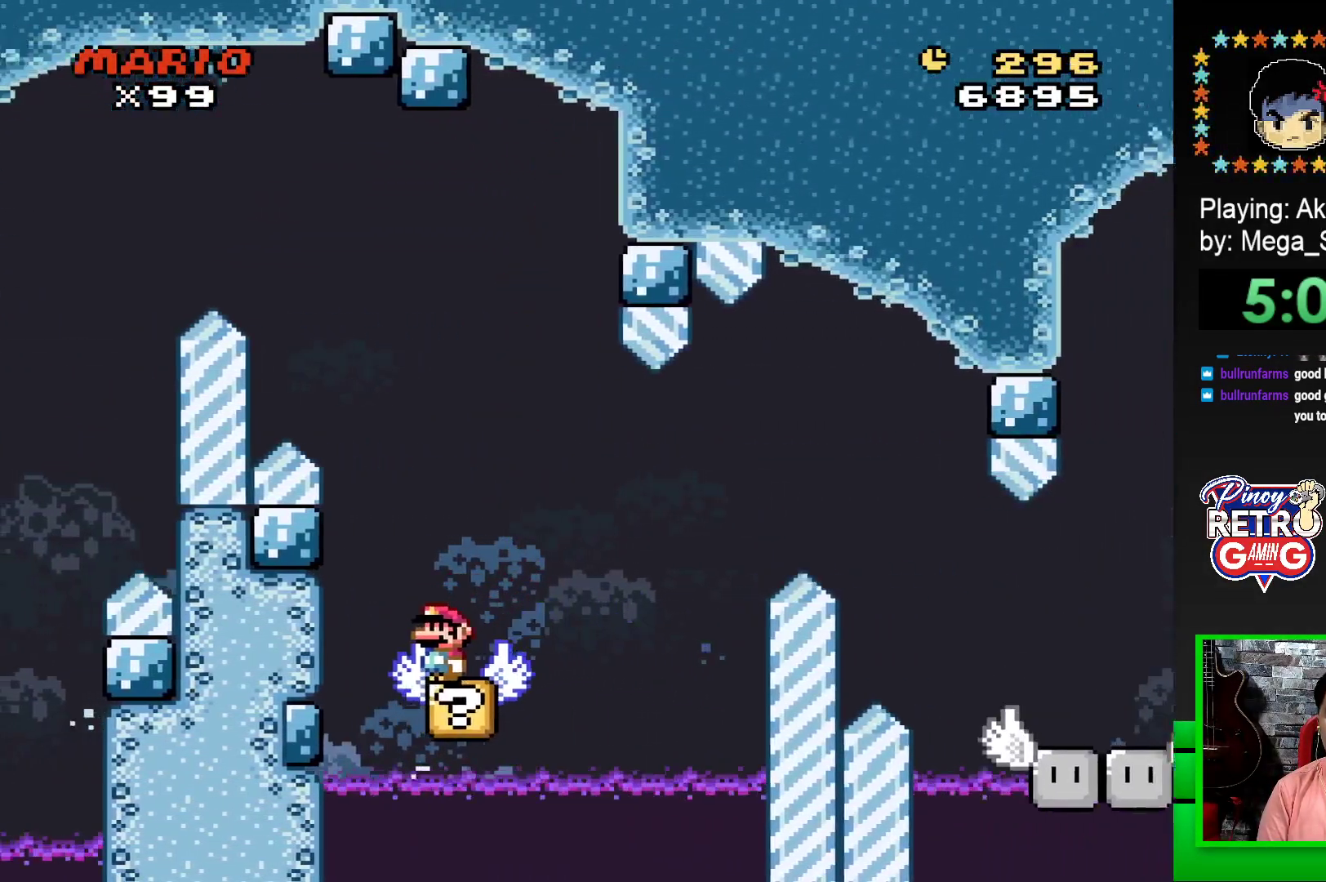
{"buttons": ["CROSS", "SQUARE", "DPAD_RIGHT"], "events": [[300, "DPAD_RIGHT", "down"], [383, "CROSS", "down"]]}
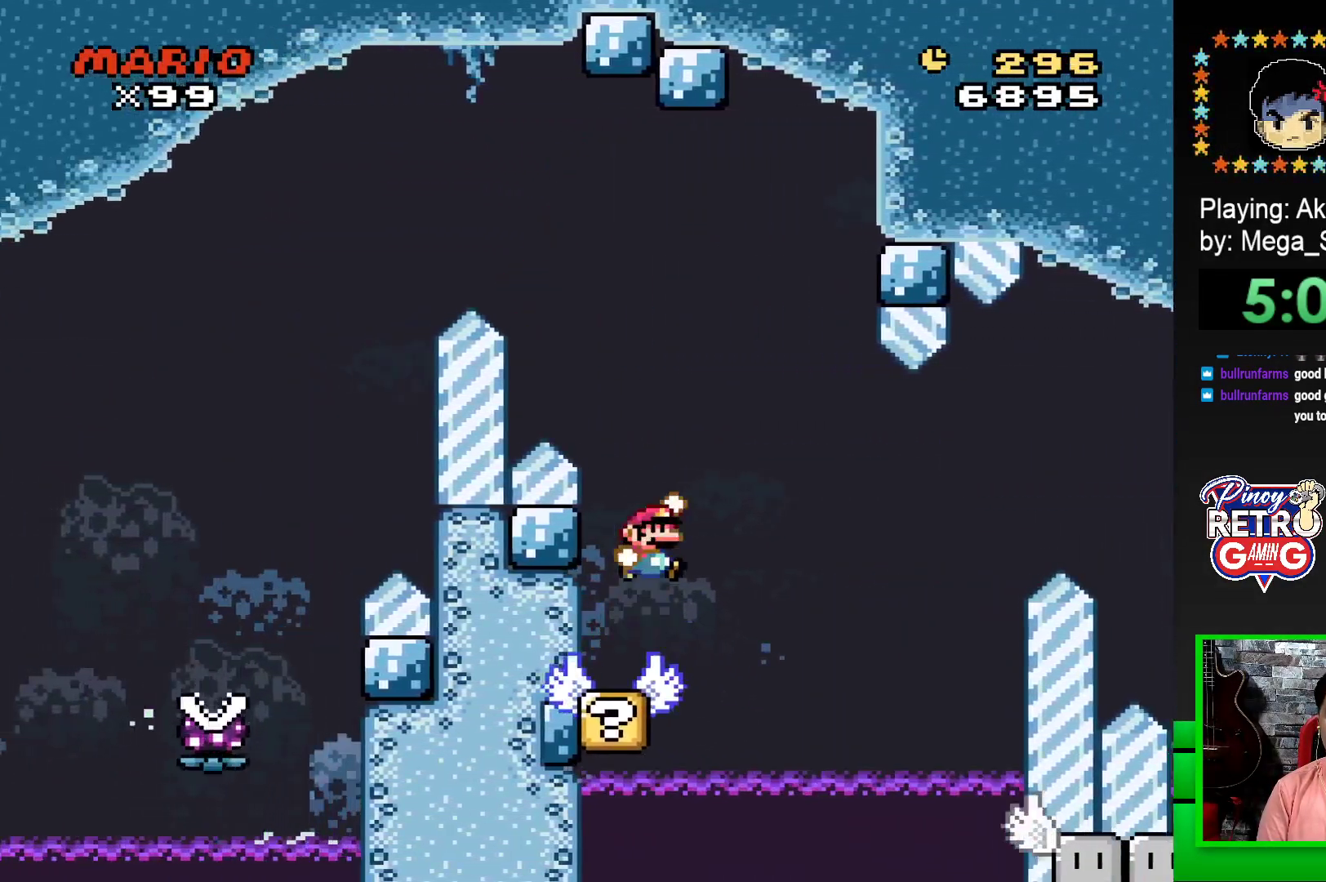
{"buttons": ["SQUARE", "DPAD_LEFT"], "events": [[150, "CROSS", "up"], [300, "DPAD_RIGHT", "up"], [400, "DPAD_LEFT", "down"]]}
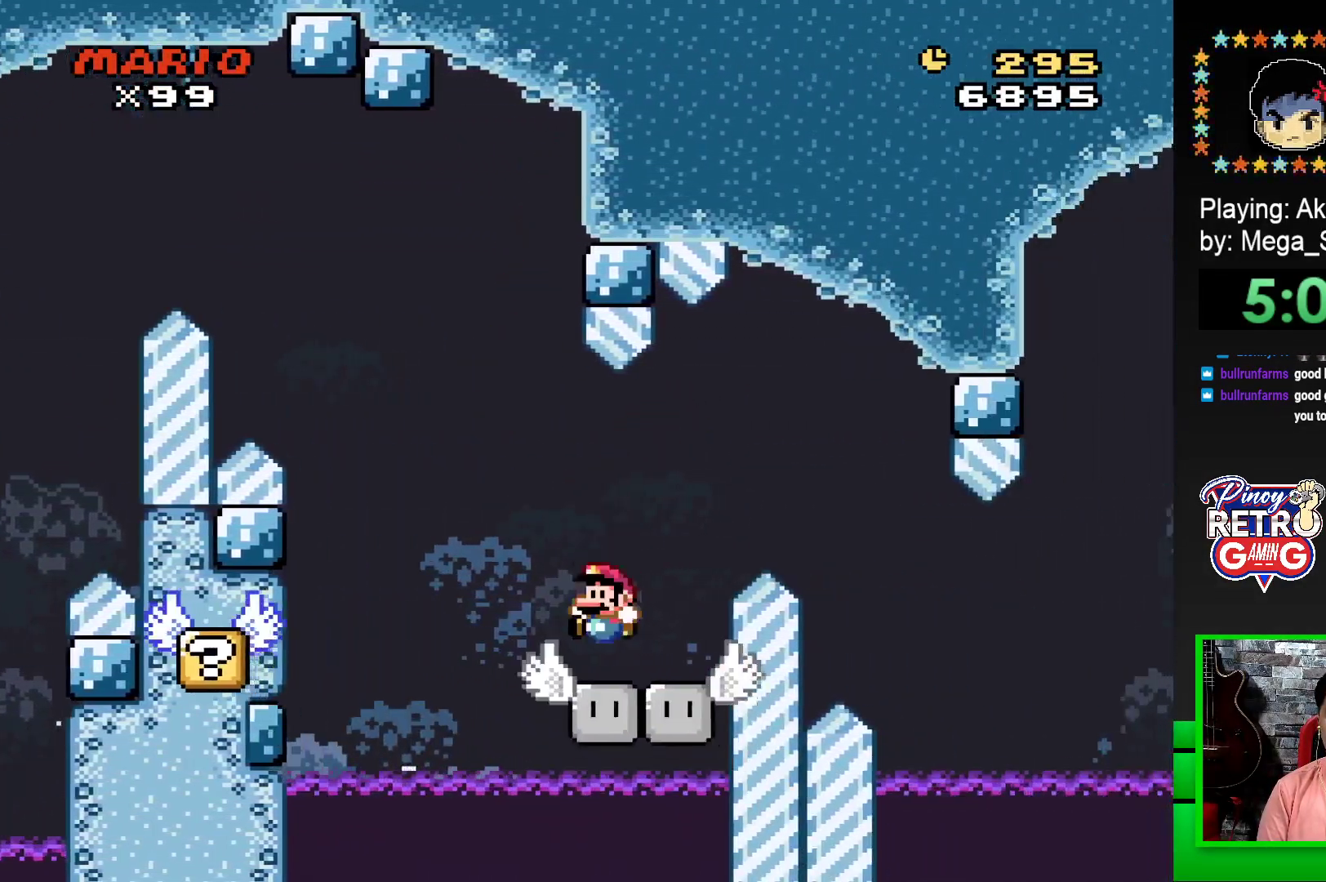
{"buttons": ["SQUARE"], "events": [[50, "DPAD_LEFT", "up"]]}
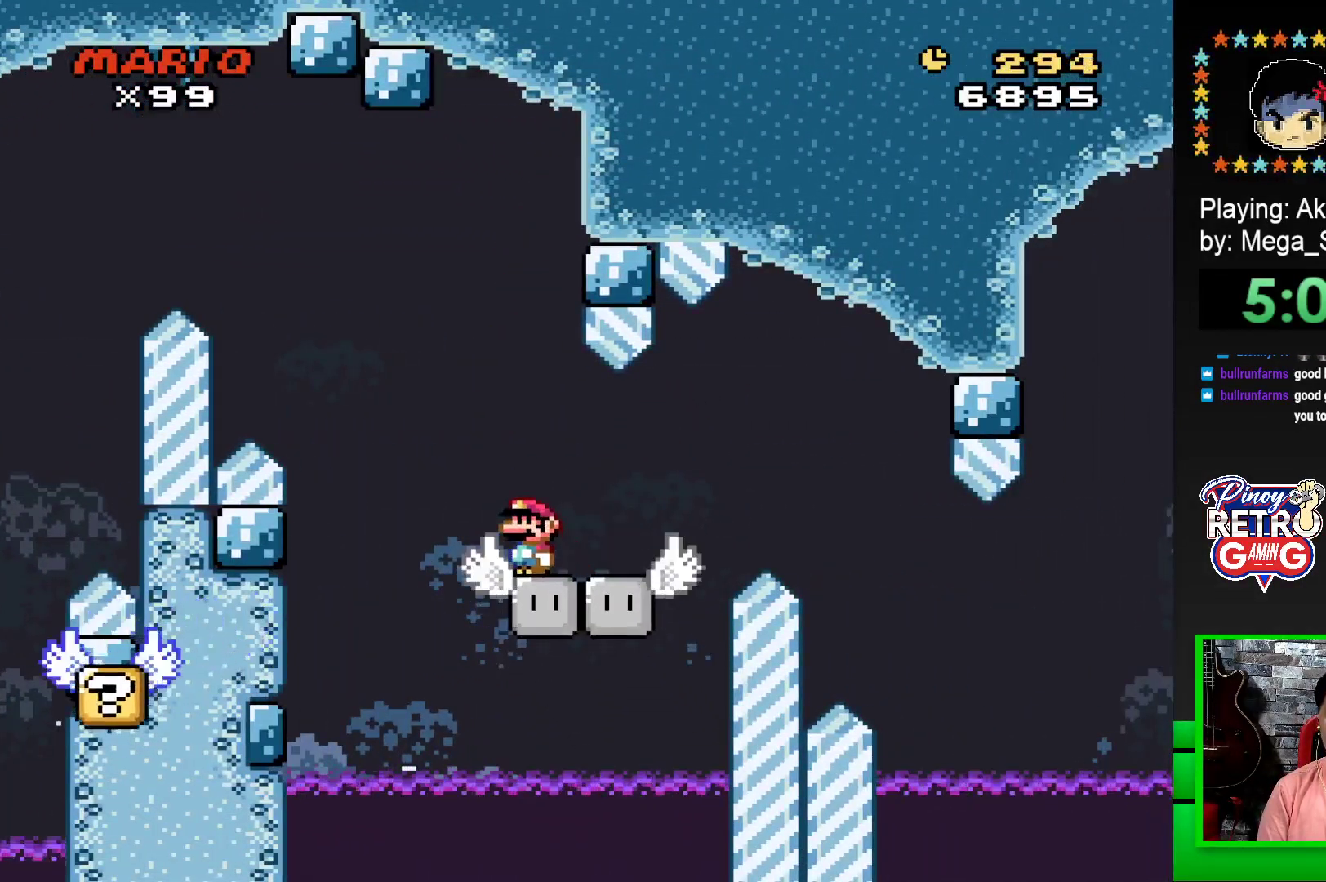
{"buttons": ["SQUARE", "DPAD_RIGHT"], "events": [[417, "DPAD_RIGHT", "down"]]}
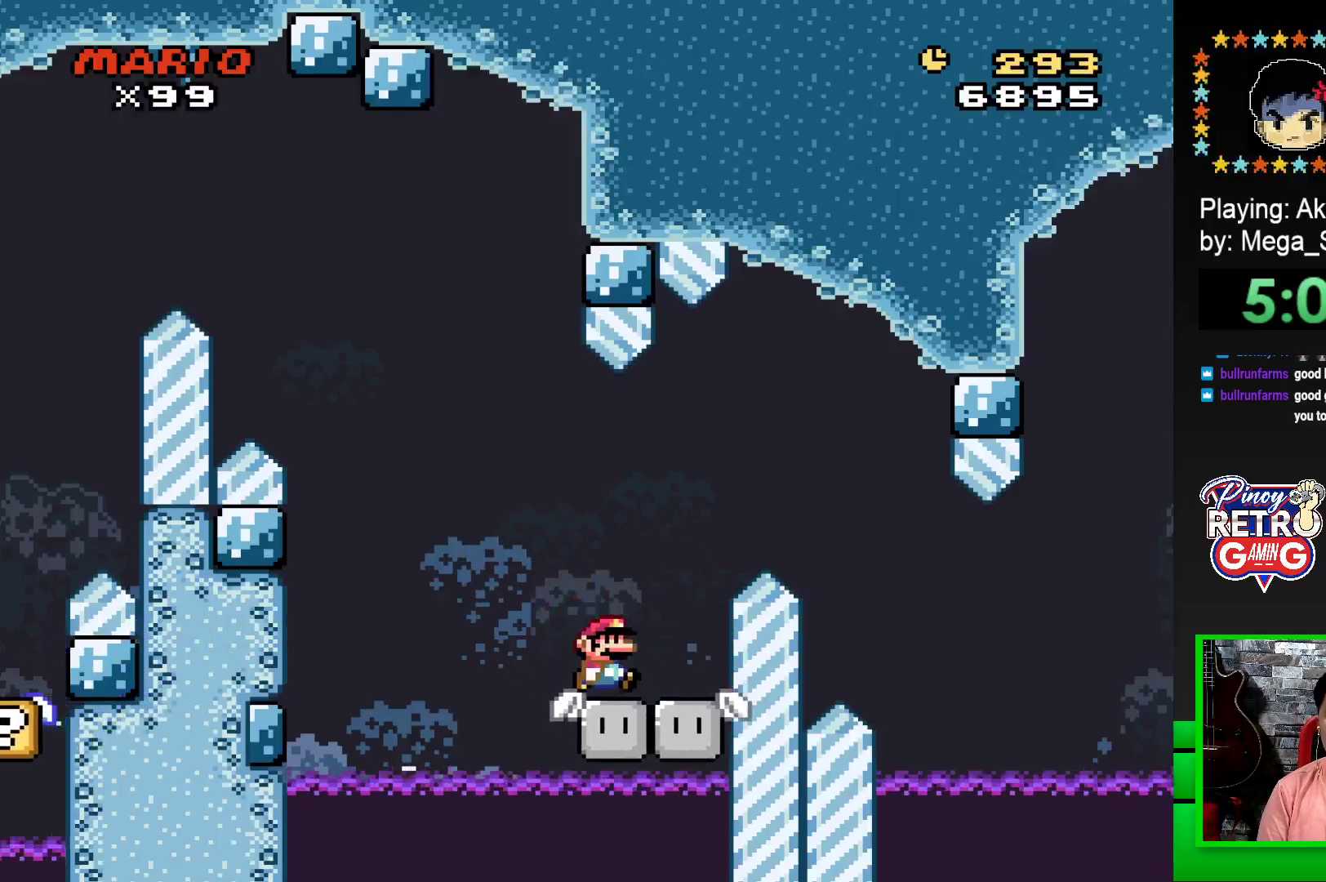
{"buttons": ["SQUARE", "DPAD_RIGHT"], "events": [[17, "CROSS", "down"], [400, "CROSS", "up"]]}
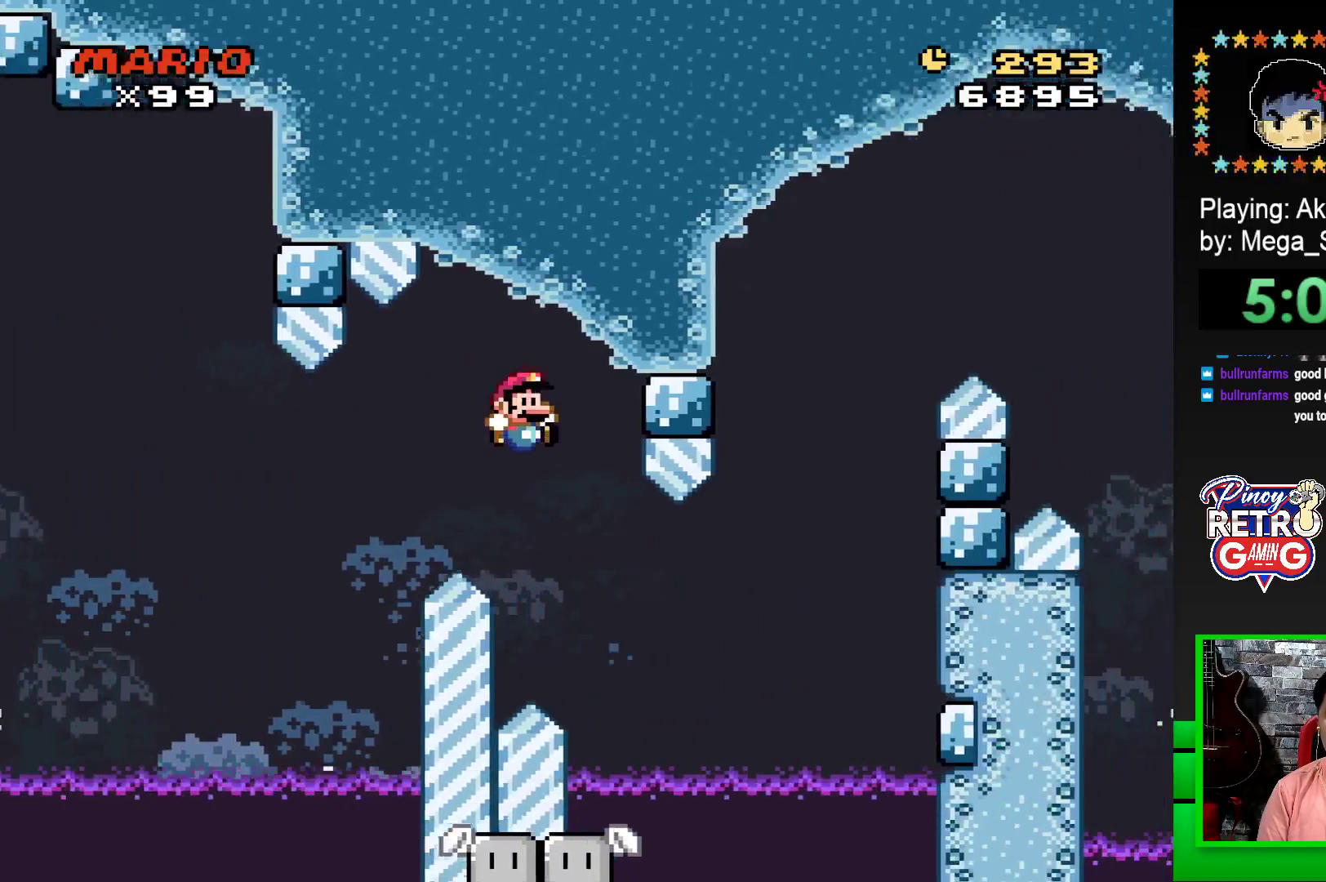
{"buttons": ["SQUARE"], "events": [[150, "DPAD_RIGHT", "up"], [250, "DPAD_LEFT", "down"], [367, "DPAD_LEFT", "up"]]}
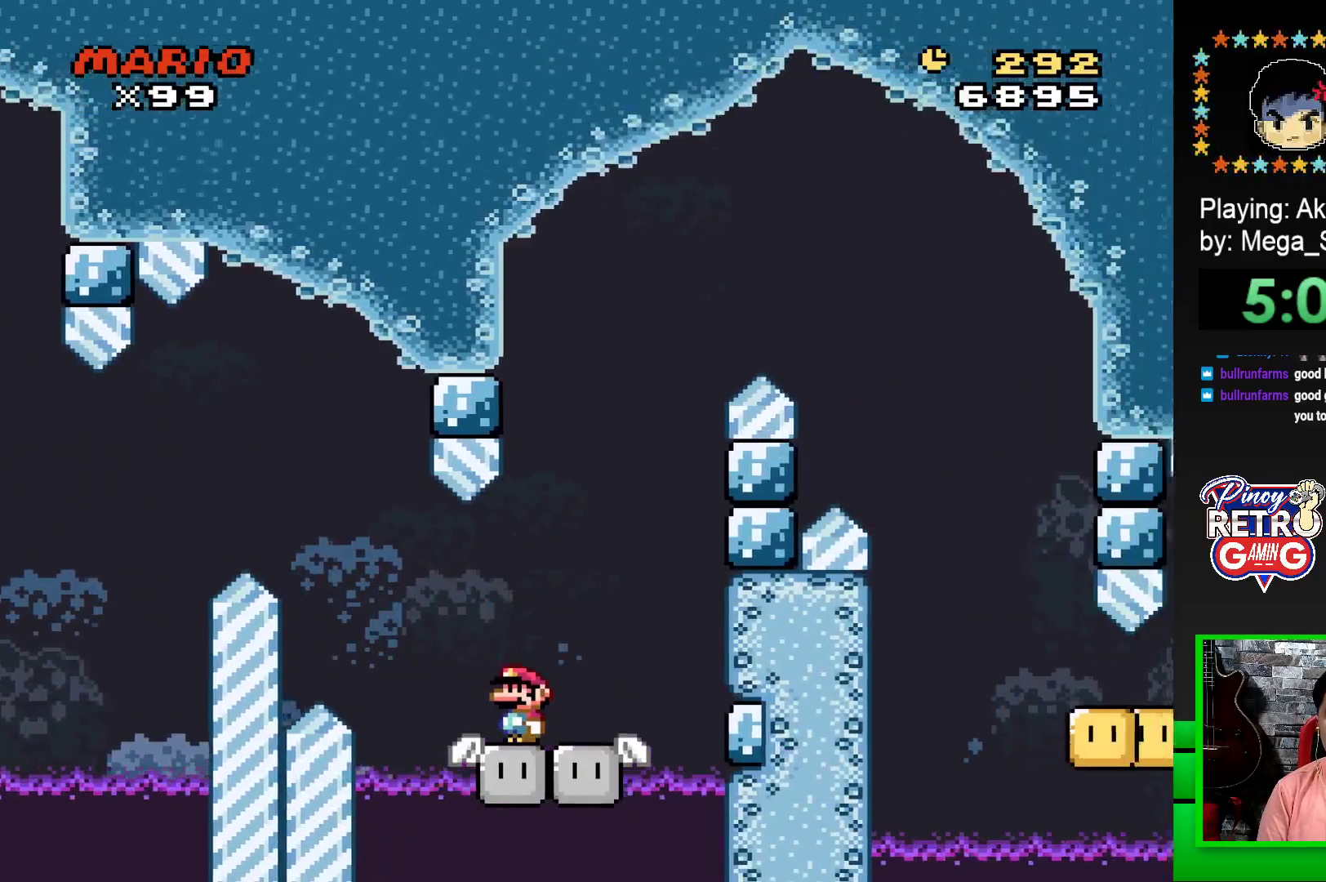
{"buttons": ["CROSS", "SQUARE", "DPAD_RIGHT"], "events": [[67, "DPAD_RIGHT", "down"], [183, "DPAD_RIGHT", "up"], [250, "DPAD_LEFT", "down"], [400, "DPAD_UP", "down"], [417, "CROSS", "down"], [433, "DPAD_LEFT", "up"], [450, "DPAD_RIGHT", "down"], [450, "DPAD_UP", "up"]]}
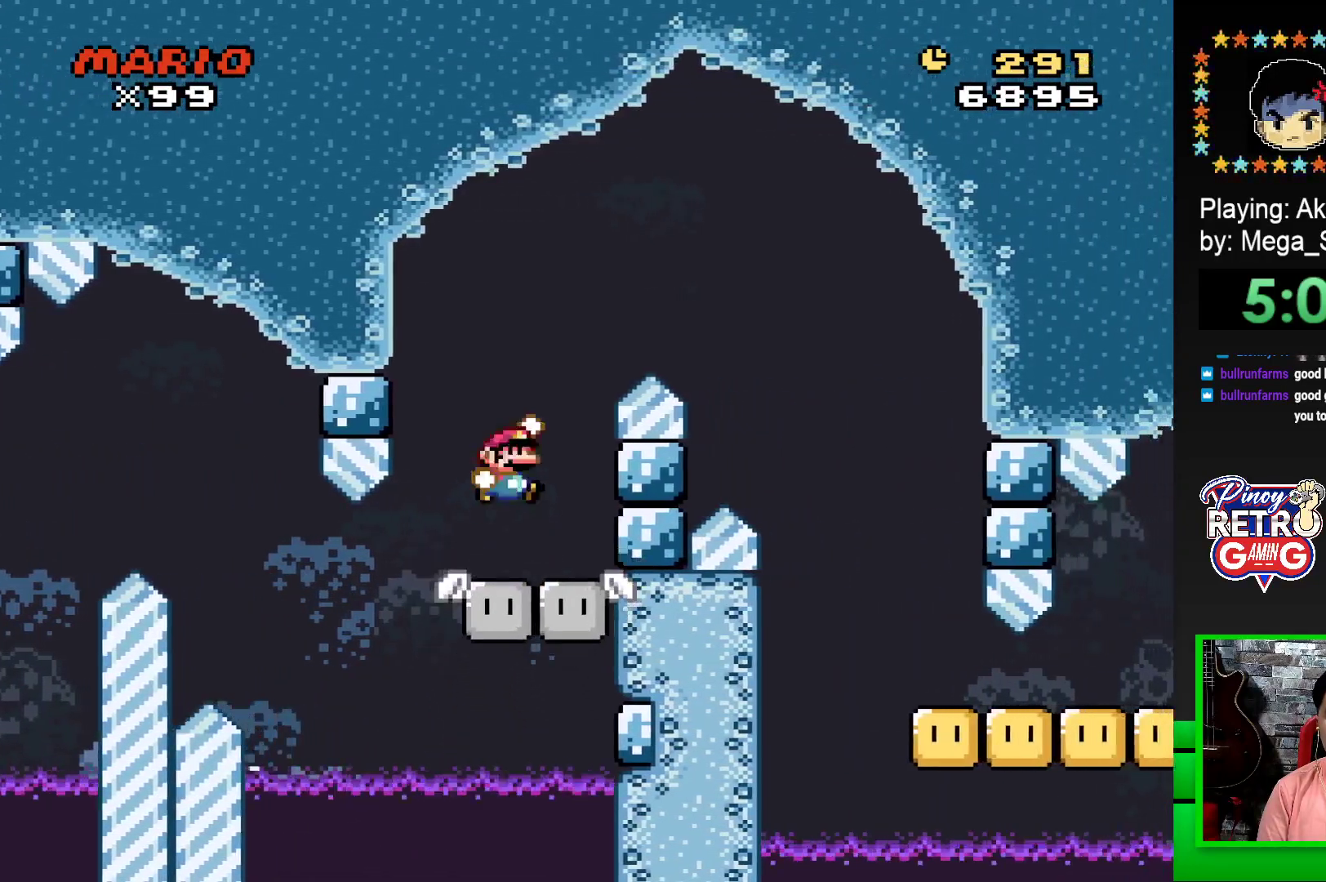
{"buttons": ["CROSS", "SQUARE", "DPAD_RIGHT"], "events": []}
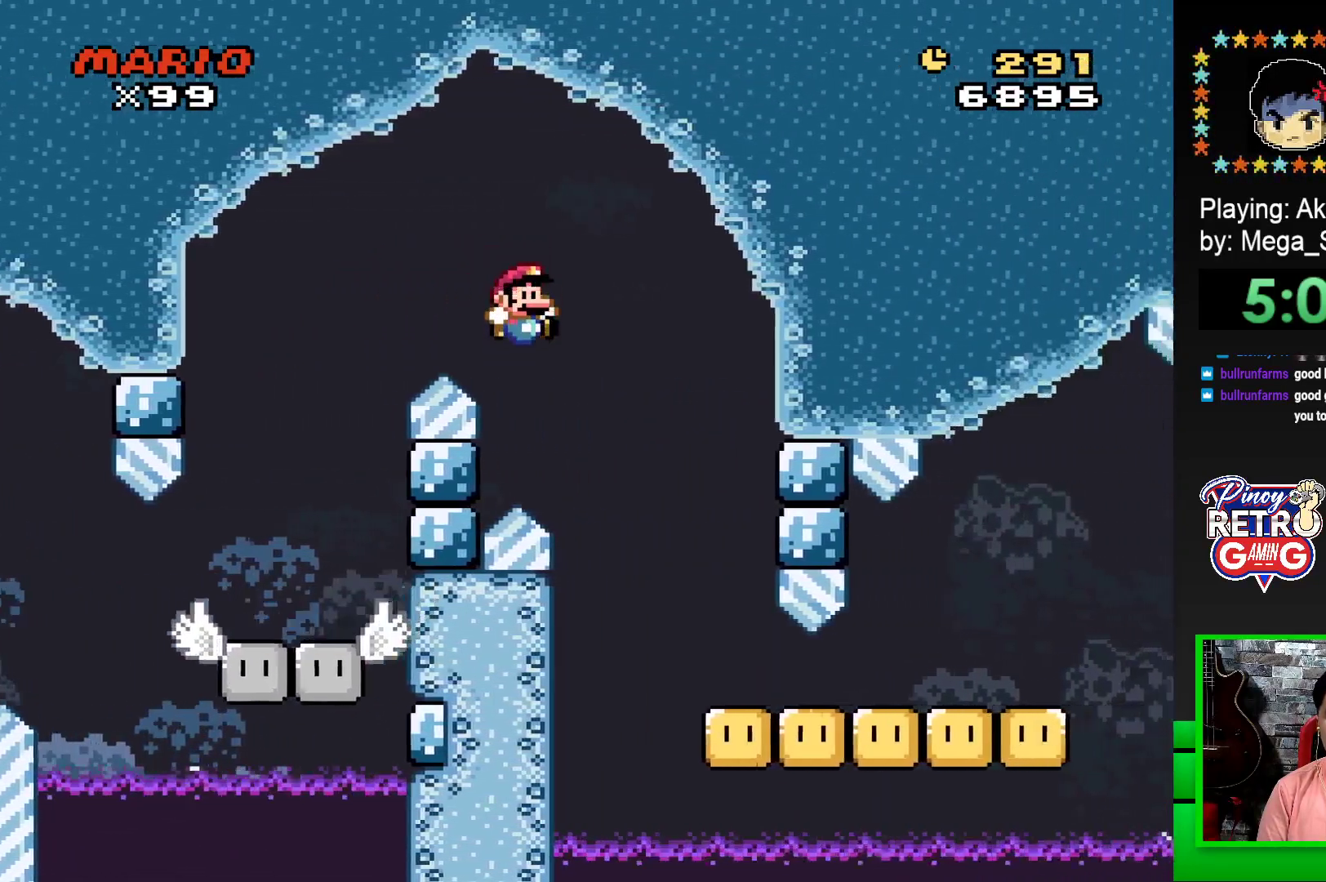
{"buttons": ["SQUARE", "DPAD_RIGHT"], "events": [[17, "CROSS", "up"]]}
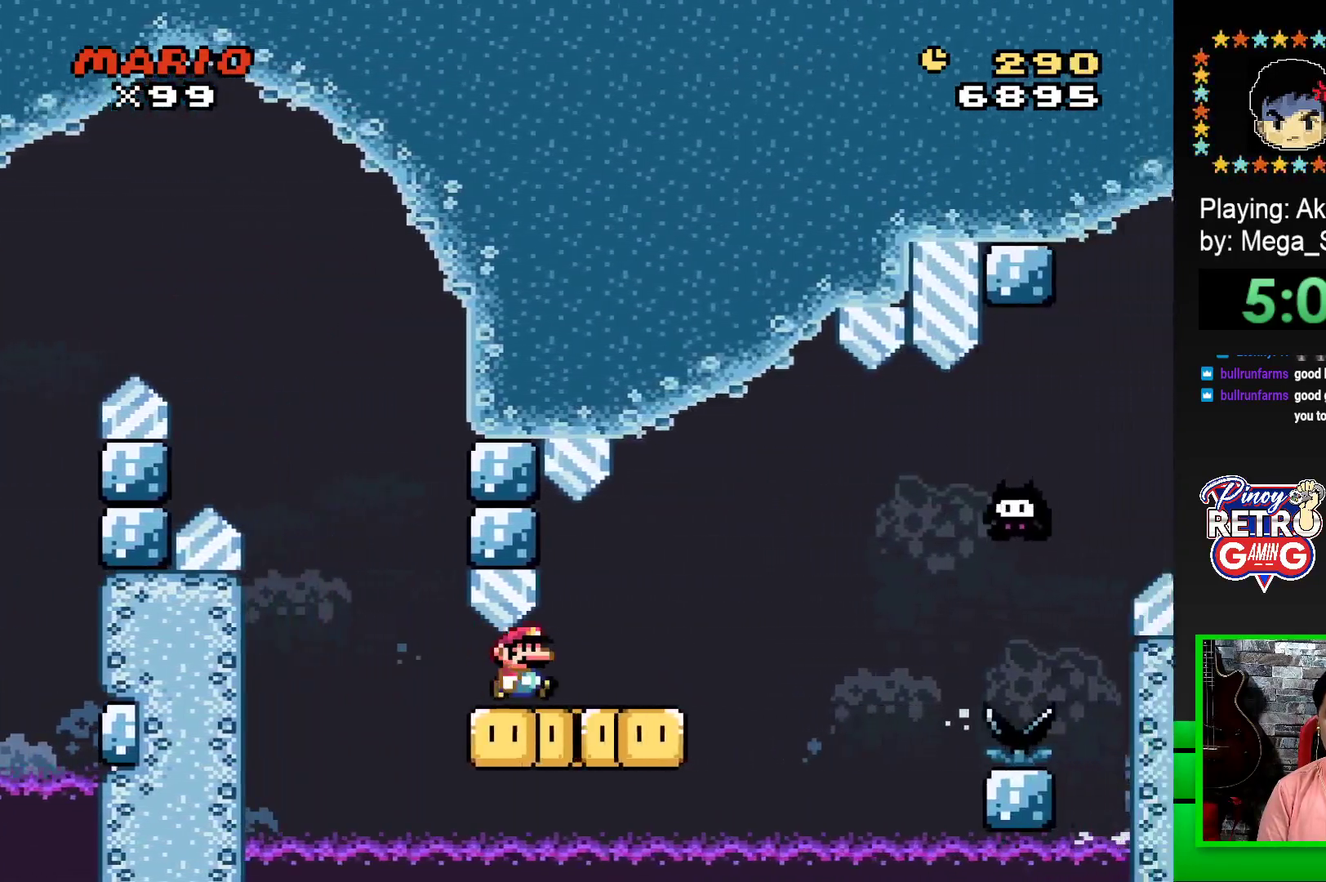
{"buttons": ["CROSS", "SQUARE", "DPAD_RIGHT"], "events": [[117, "CROSS", "down"], [283, "CROSS", "up"], [500, "CROSS", "down"]]}
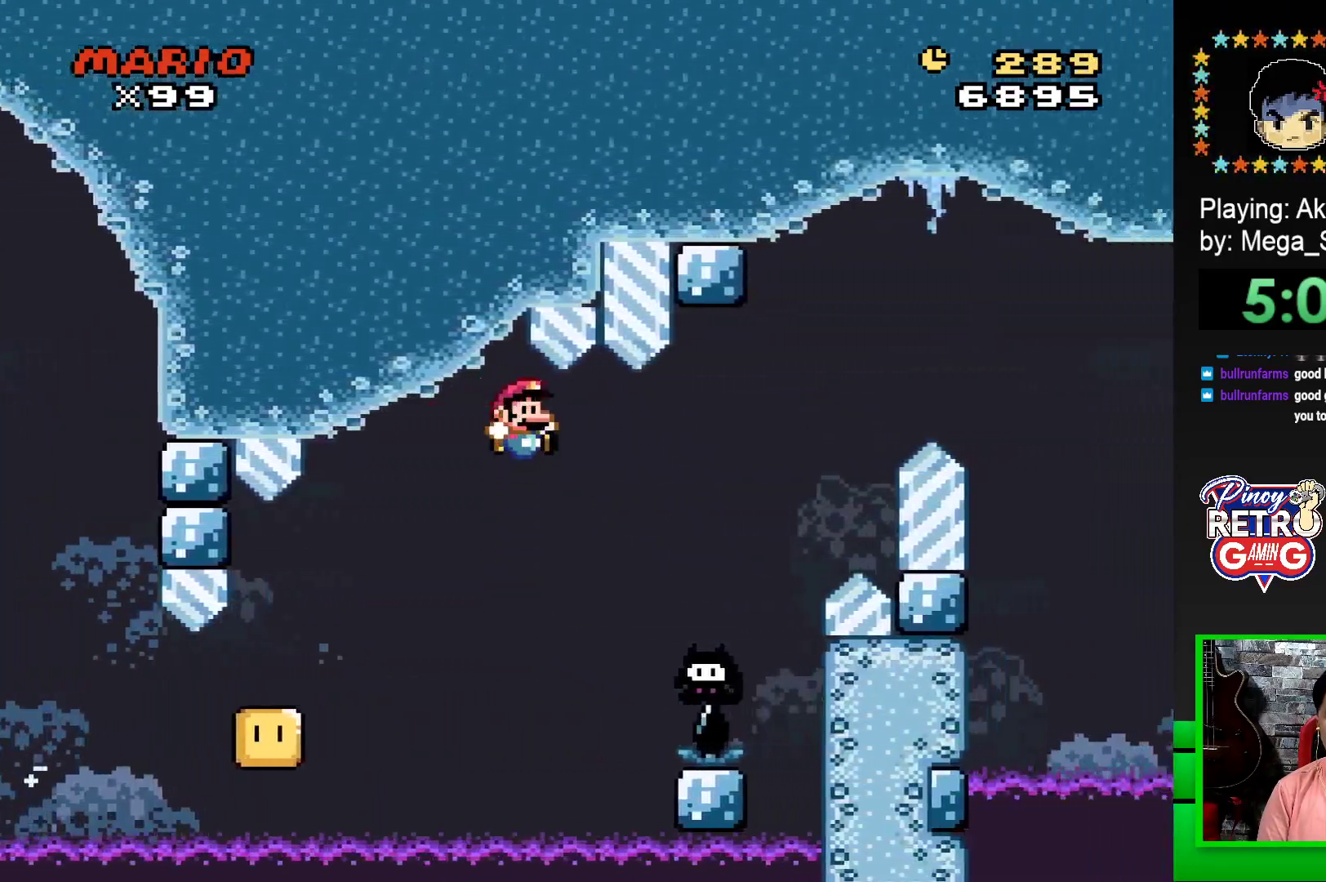
{"buttons": ["CROSS", "SQUARE", "DPAD_RIGHT"], "events": [[217, "DPAD_RIGHT", "up"], [283, "DPAD_LEFT", "down"], [300, "DPAD_LEFT", "up"], [333, "DPAD_RIGHT", "down"]]}
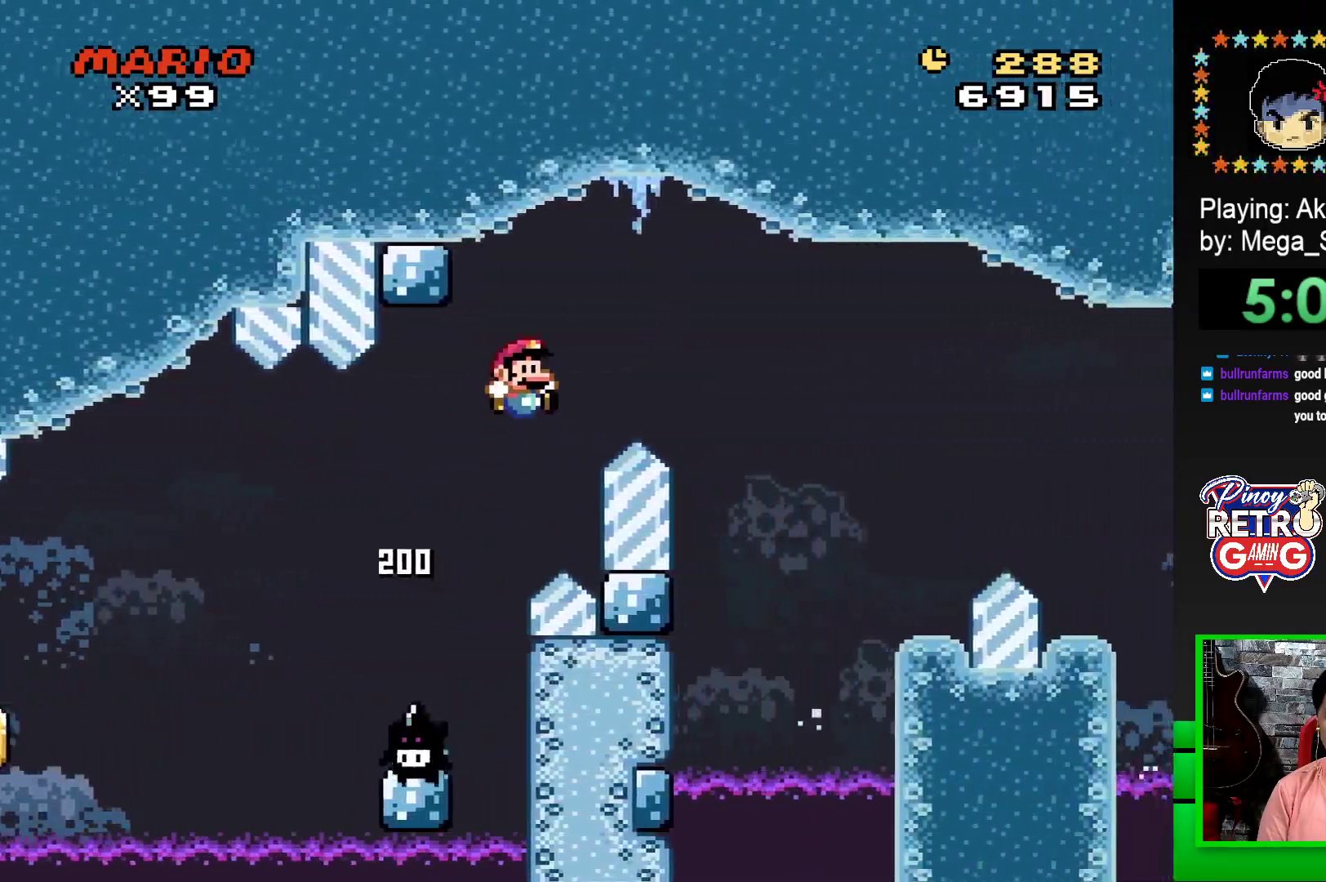
{"buttons": ["SQUARE"], "events": [[383, "CROSS", "up"], [450, "DPAD_RIGHT", "up"]]}
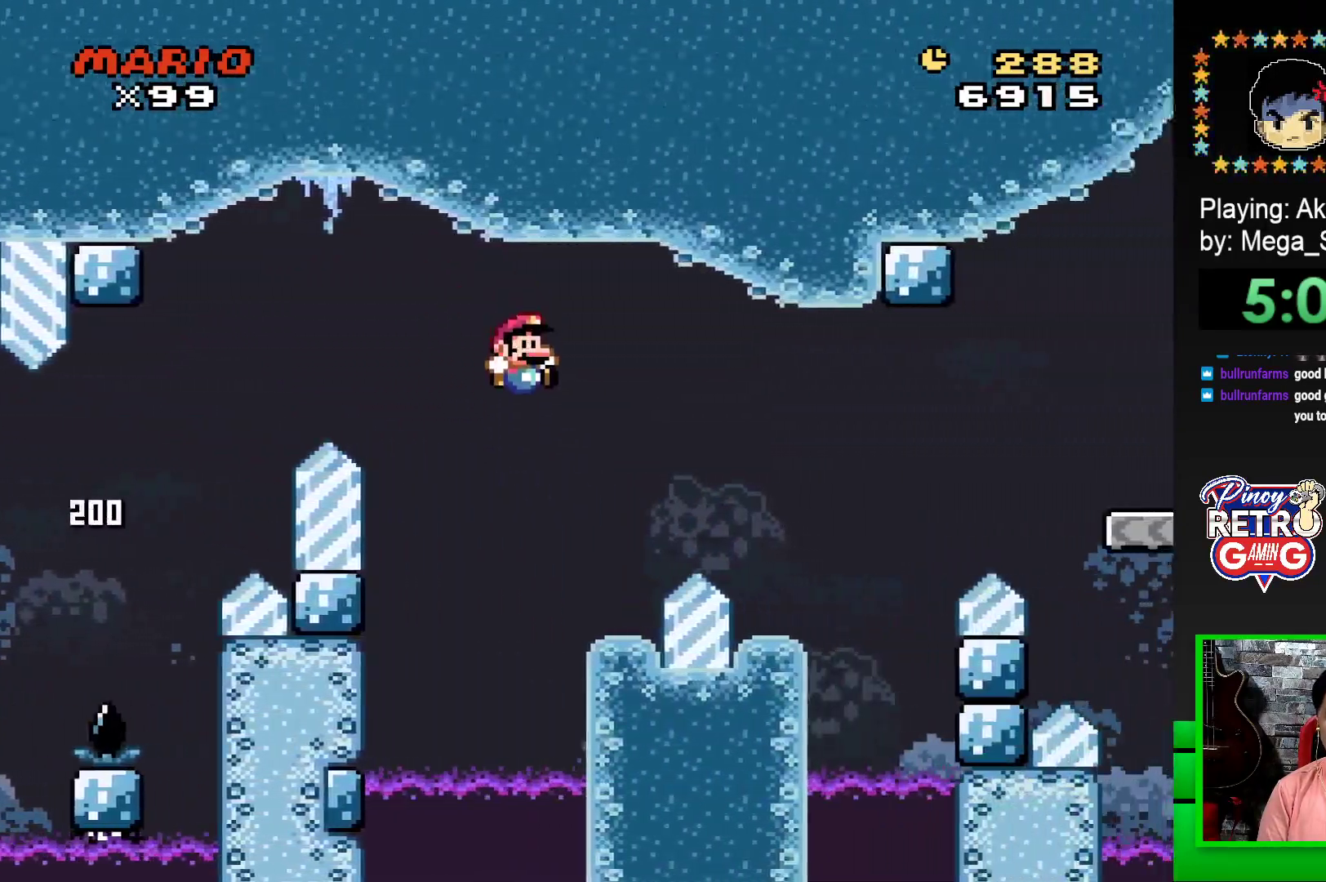
{"buttons": ["CROSS", "SQUARE", "DPAD_RIGHT"], "events": [[83, "DPAD_LEFT", "down"], [217, "DPAD_UP", "down"], [233, "DPAD_LEFT", "up"], [250, "DPAD_UP", "up"], [317, "DPAD_RIGHT", "down"], [333, "CROSS", "down"]]}
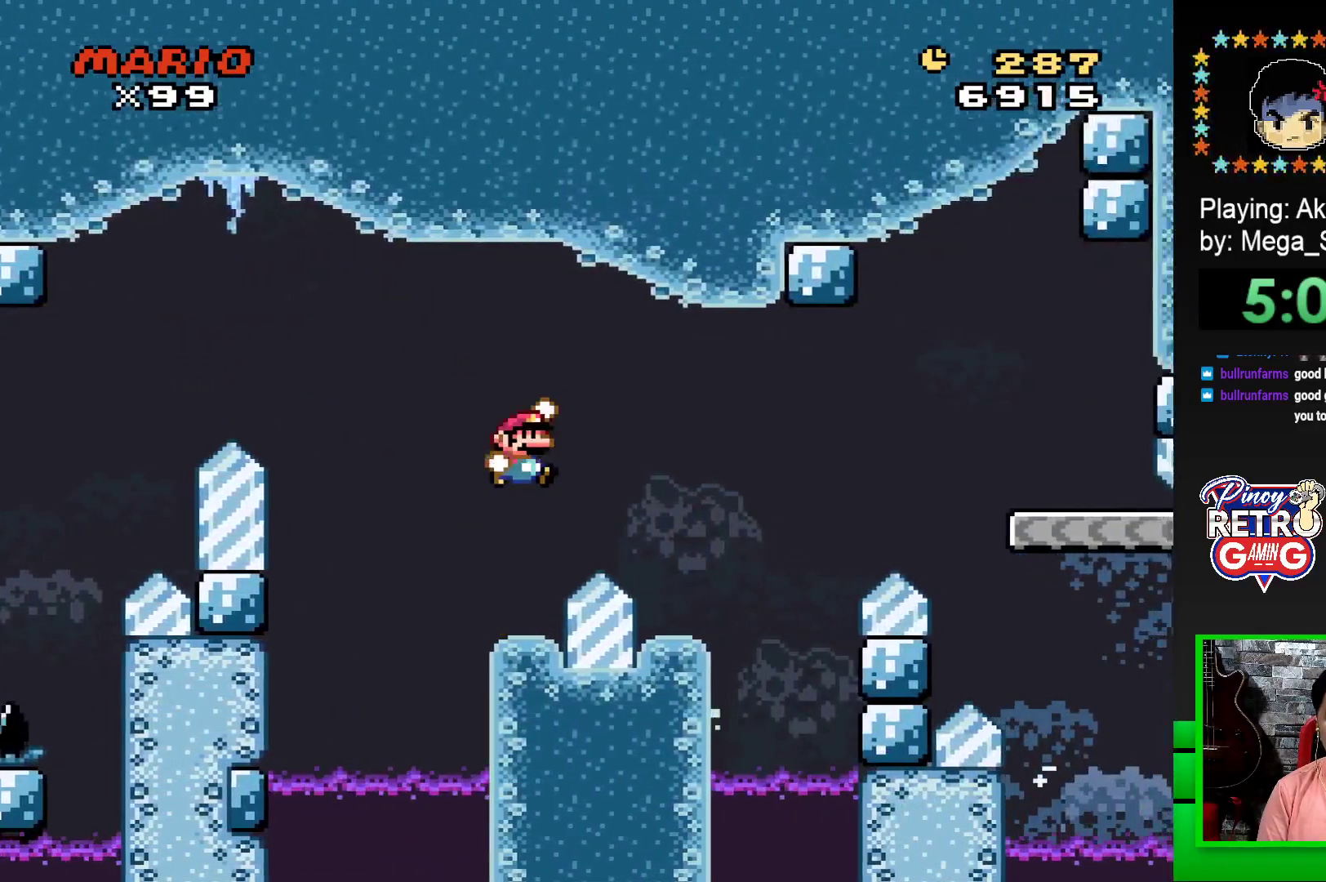
{"buttons": ["SQUARE"], "events": [[133, "CROSS", "up"], [183, "DPAD_RIGHT", "up"], [283, "DPAD_LEFT", "down"], [433, "DPAD_LEFT", "up"]]}
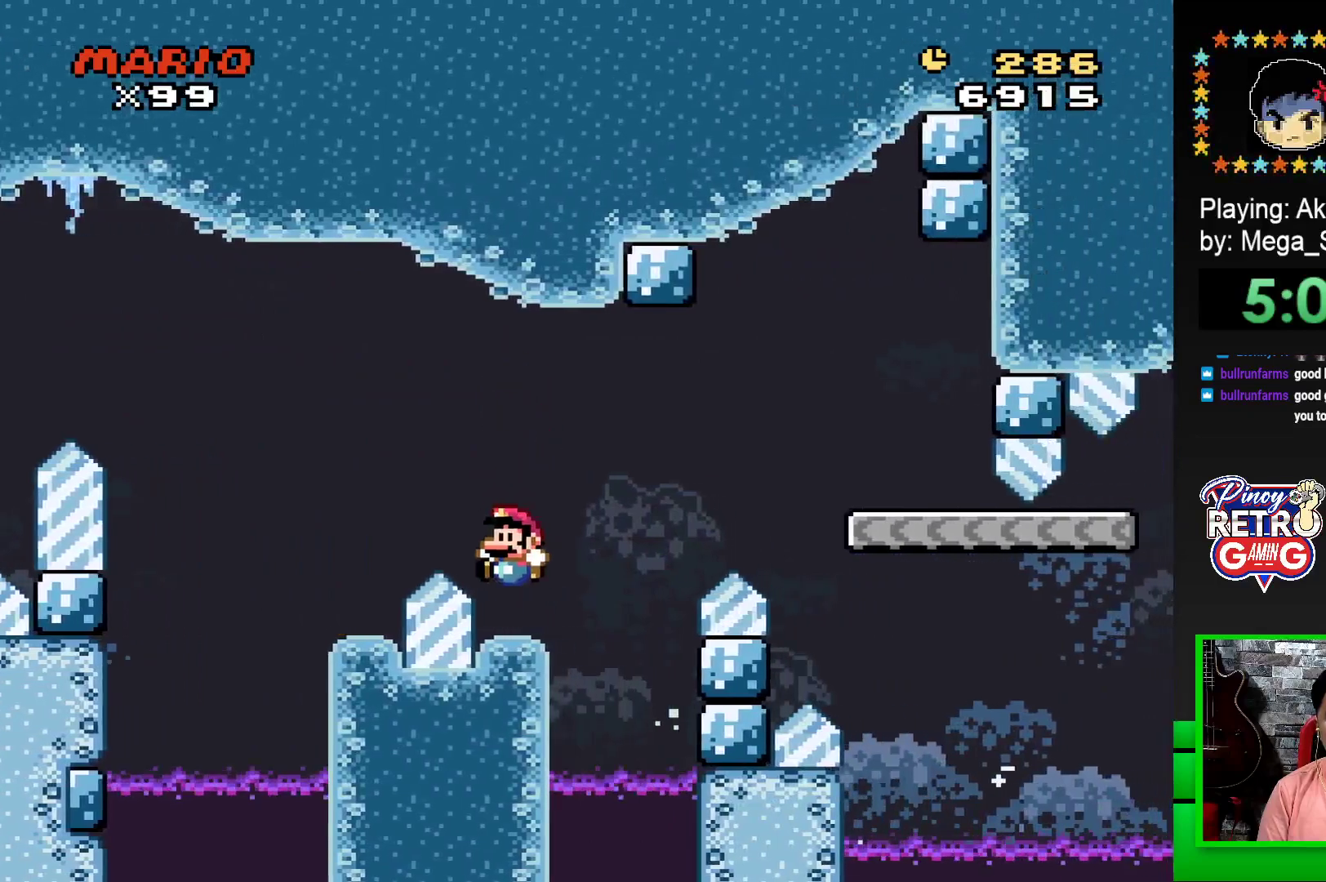
{"buttons": ["CROSS", "SQUARE", "DPAD_RIGHT"], "events": [[50, "DPAD_RIGHT", "down"], [333, "CROSS", "down"]]}
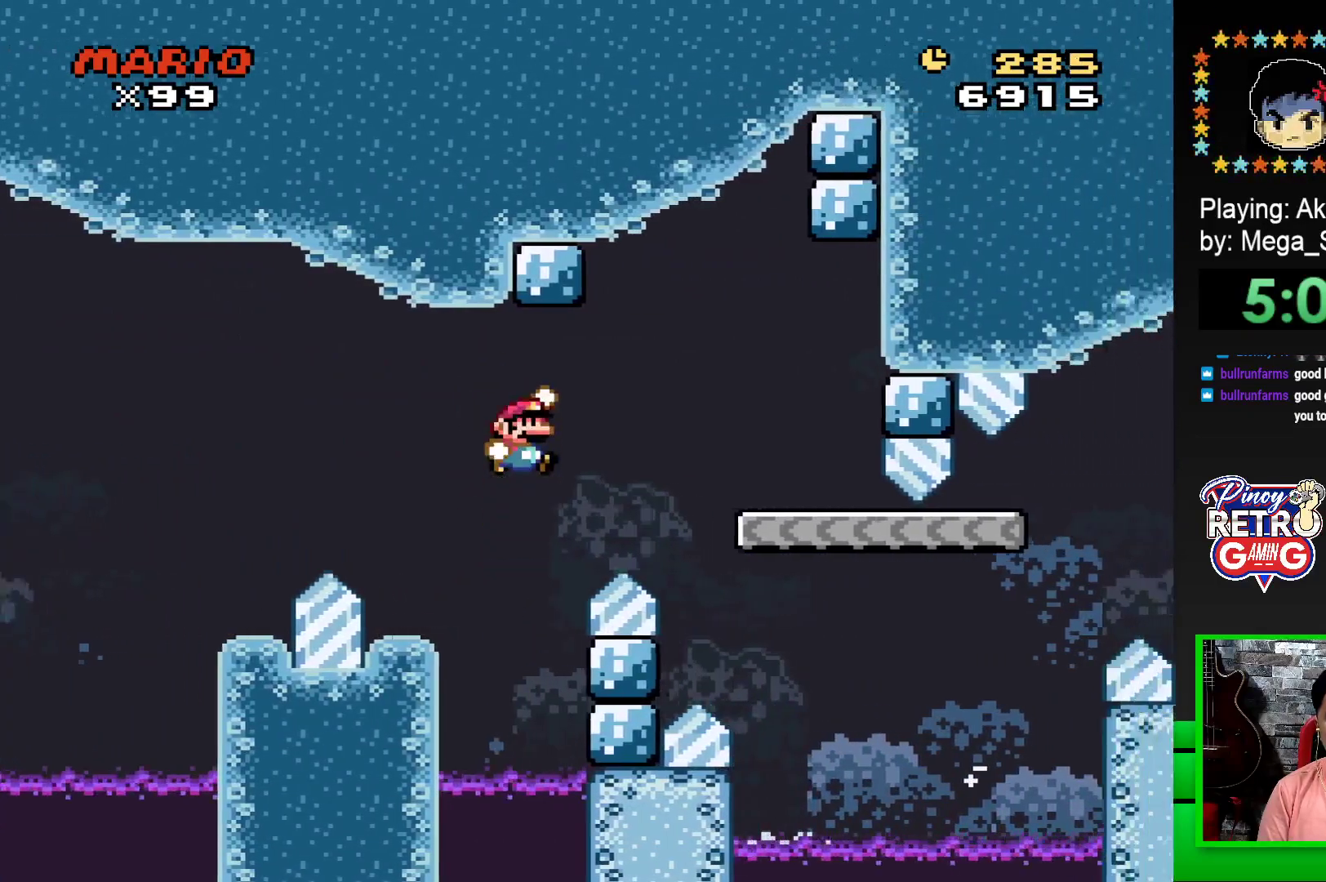
{"buttons": ["SQUARE"], "events": [[117, "CROSS", "up"], [217, "DPAD_RIGHT", "up"], [300, "DPAD_LEFT", "down"], [467, "DPAD_LEFT", "up"]]}
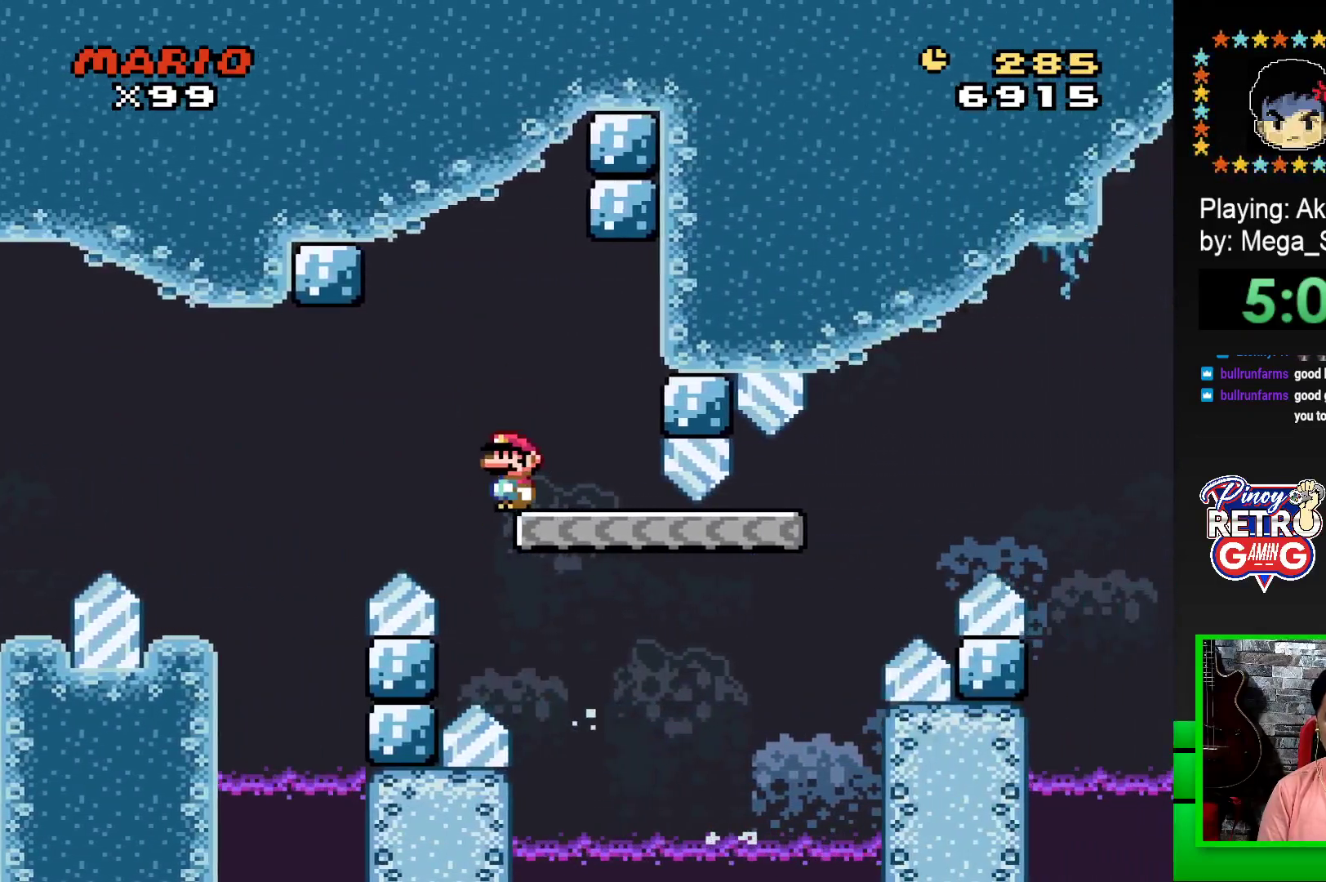
{"buttons": ["SQUARE", "DPAD_RIGHT"], "events": [[100, "DPAD_RIGHT", "down"]]}
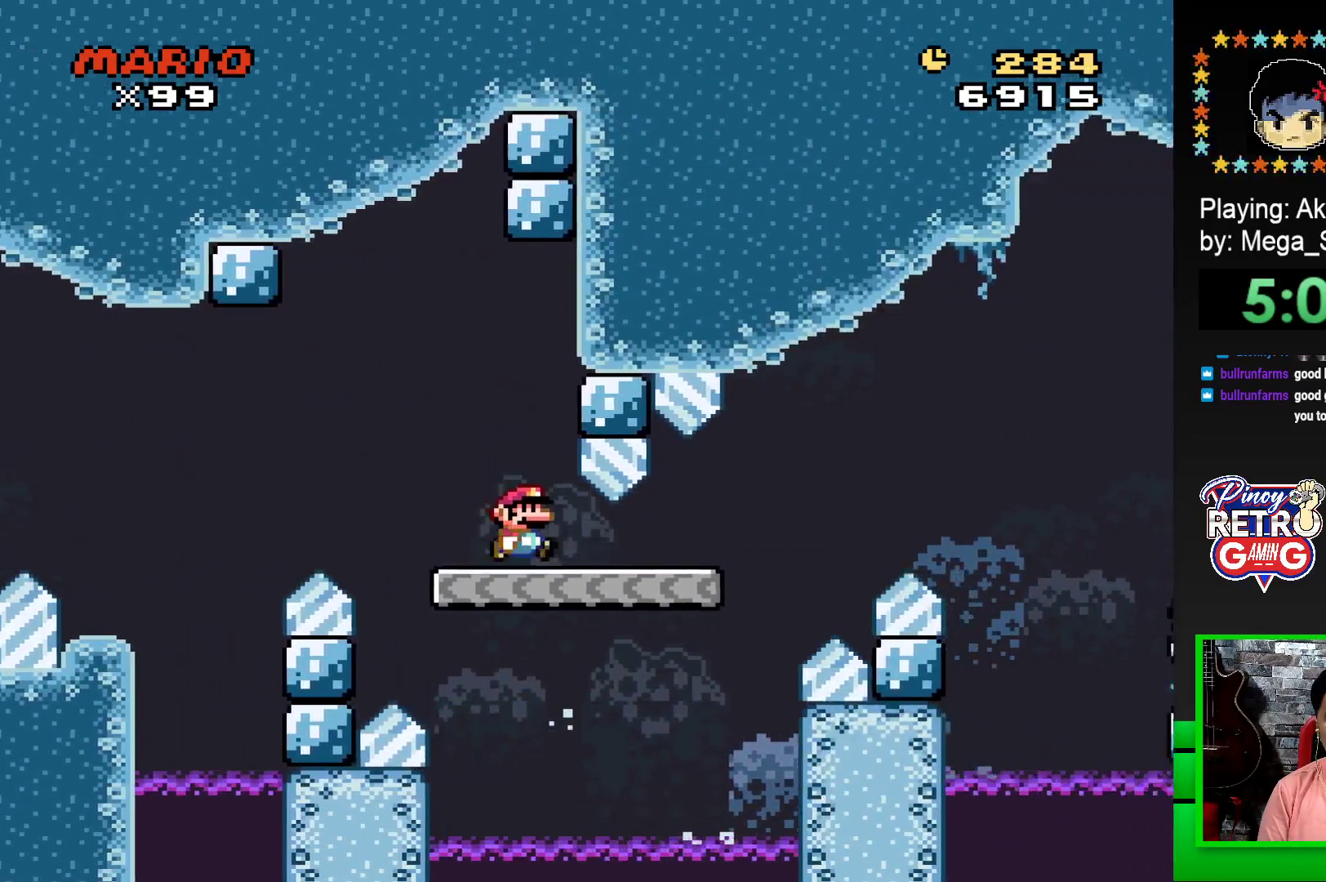
{"buttons": ["CROSS", "SQUARE", "DPAD_RIGHT"], "events": [[233, "CROSS", "down"]]}
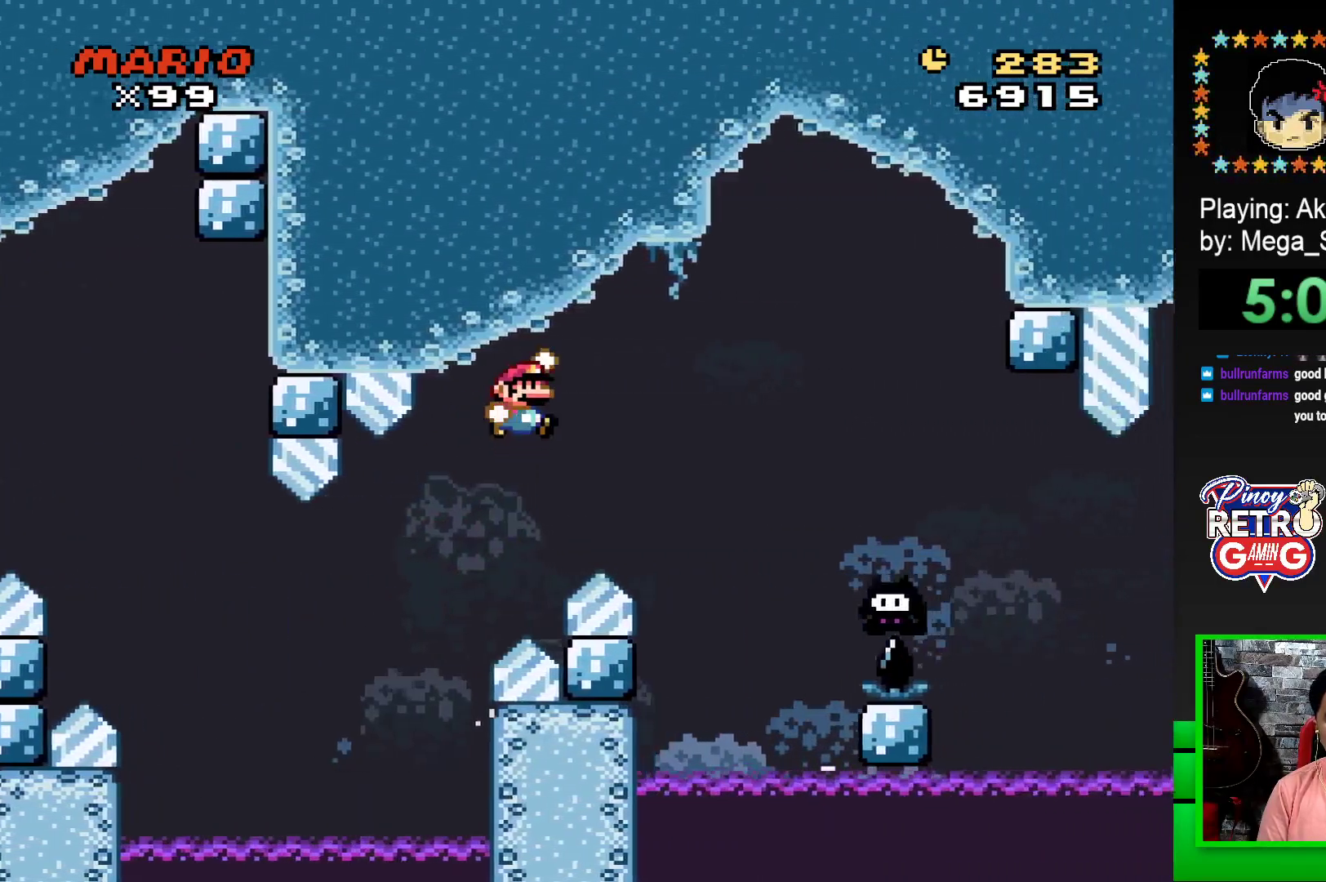
{"buttons": ["CROSS", "SQUARE", "DPAD_RIGHT"], "events": []}
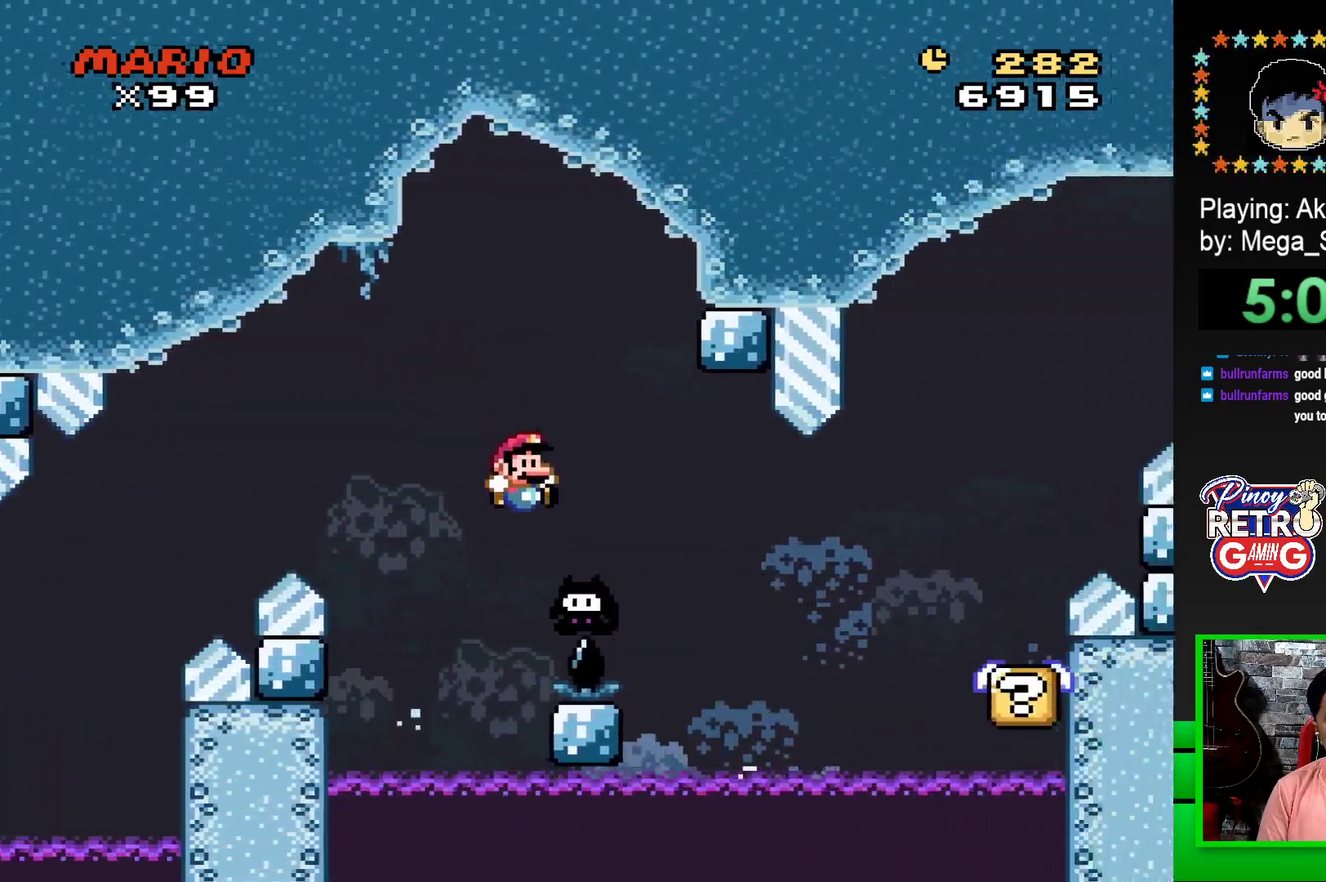
{"buttons": ["SQUARE", "DPAD_RIGHT"], "events": [[100, "CROSS", "up"]]}
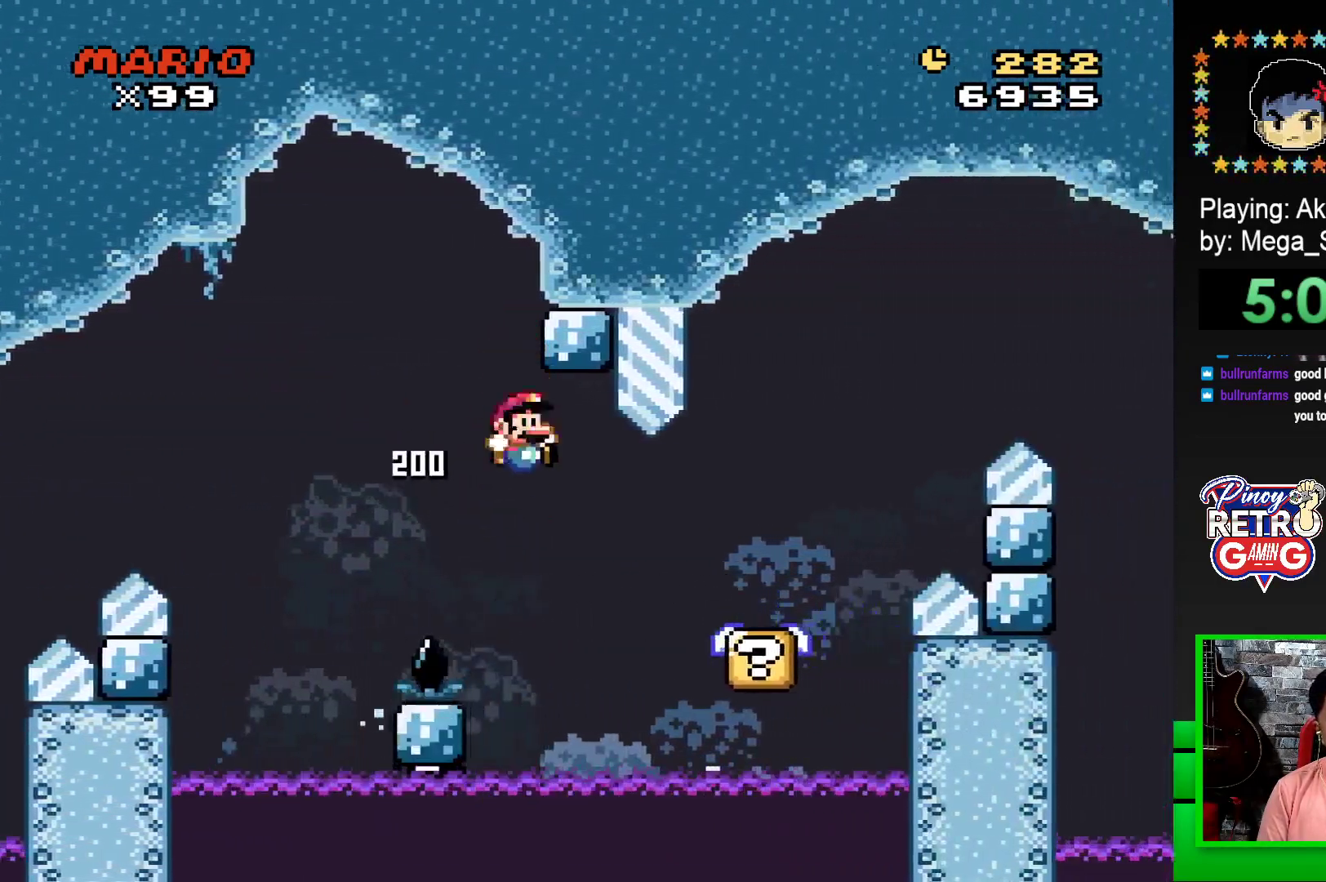
{"buttons": ["CROSS"], "events": [[300, "SQUARE", "up"], [367, "DPAD_RIGHT", "up"], [500, "CROSS", "down"]]}
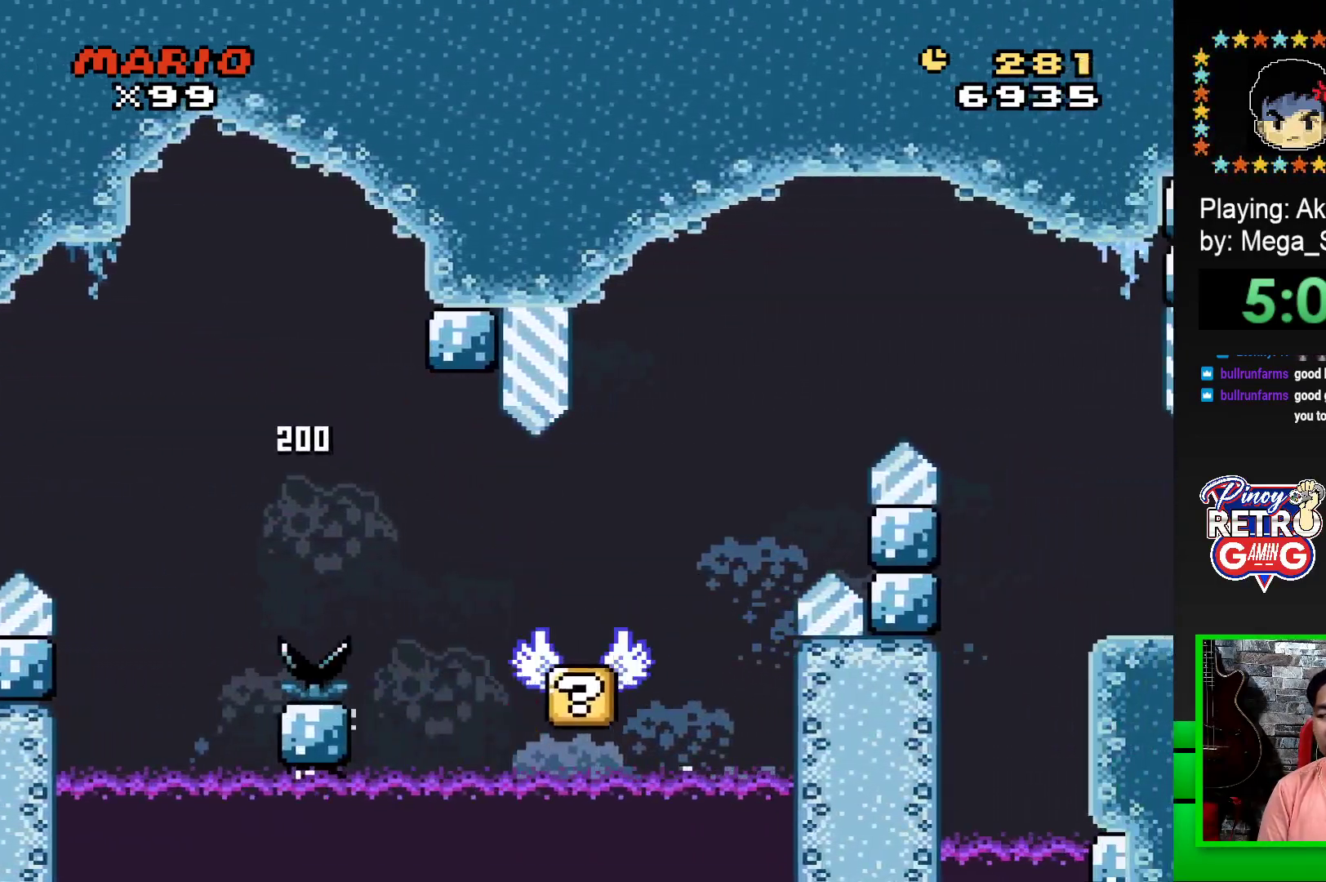
{"buttons": ["CROSS", "DPAD_LEFT"], "events": [[100, "CROSS", "up"], [183, "CROSS", "down"], [250, "CROSS", "up"], [333, "CROSS", "down"], [400, "CROSS", "up"], [467, "CROSS", "down"], [500, "DPAD_LEFT", "down"]]}
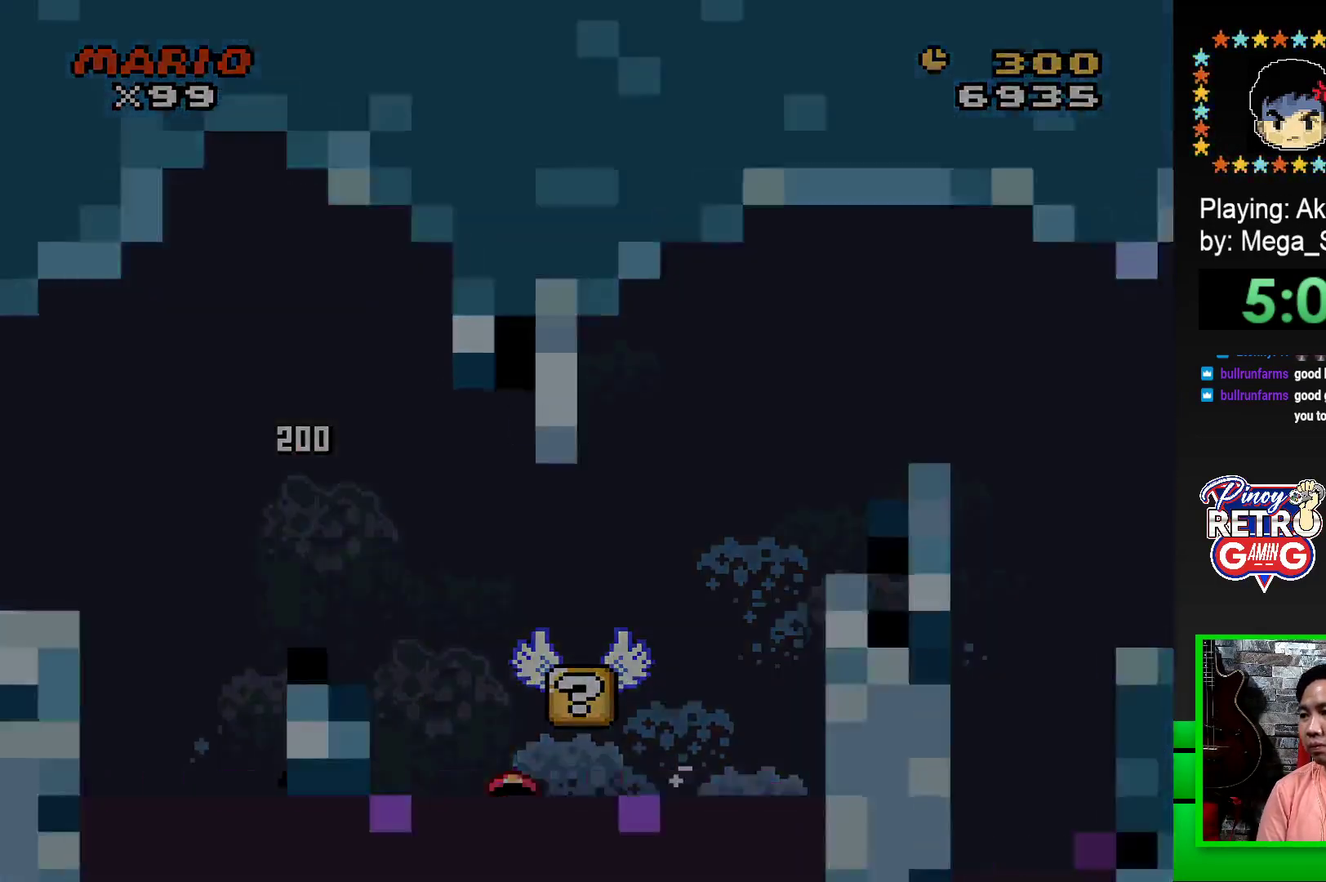
{"buttons": ["CROSS"], "events": [[67, "CROSS", "up"], [83, "DPAD_LEFT", "up"], [133, "CROSS", "down"], [133, "DPAD_LEFT", "down"], [200, "DPAD_LEFT", "up"], [217, "CROSS", "up"], [283, "CROSS", "down"], [283, "DPAD_LEFT", "down"], [333, "DPAD_LEFT", "up"], [367, "CROSS", "up"], [417, "DPAD_LEFT", "down"], [450, "CROSS", "down"], [500, "DPAD_LEFT", "up"]]}
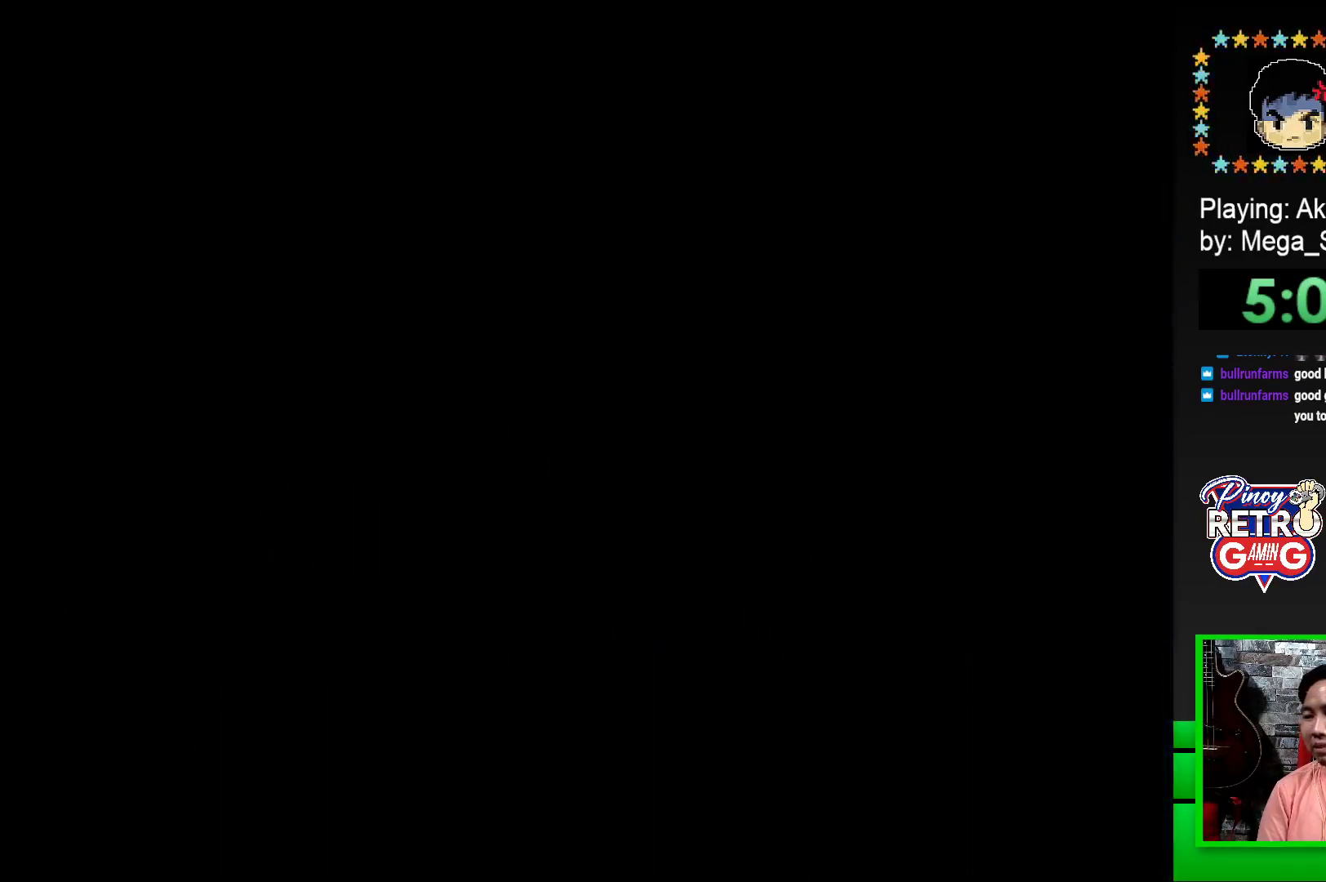
{"buttons": [], "events": [[33, "CROSS", "up"], [50, "DPAD_LEFT", "down"], [100, "CROSS", "down"], [150, "DPAD_LEFT", "up"], [183, "CROSS", "up"], [183, "DPAD_LEFT", "down"], [267, "CROSS", "down"], [283, "DPAD_LEFT", "up"], [333, "CROSS", "up"], [350, "DPAD_LEFT", "down"], [450, "DPAD_LEFT", "up"], [467, "CROSS", "down"], [500, "CROSS", "up"]]}
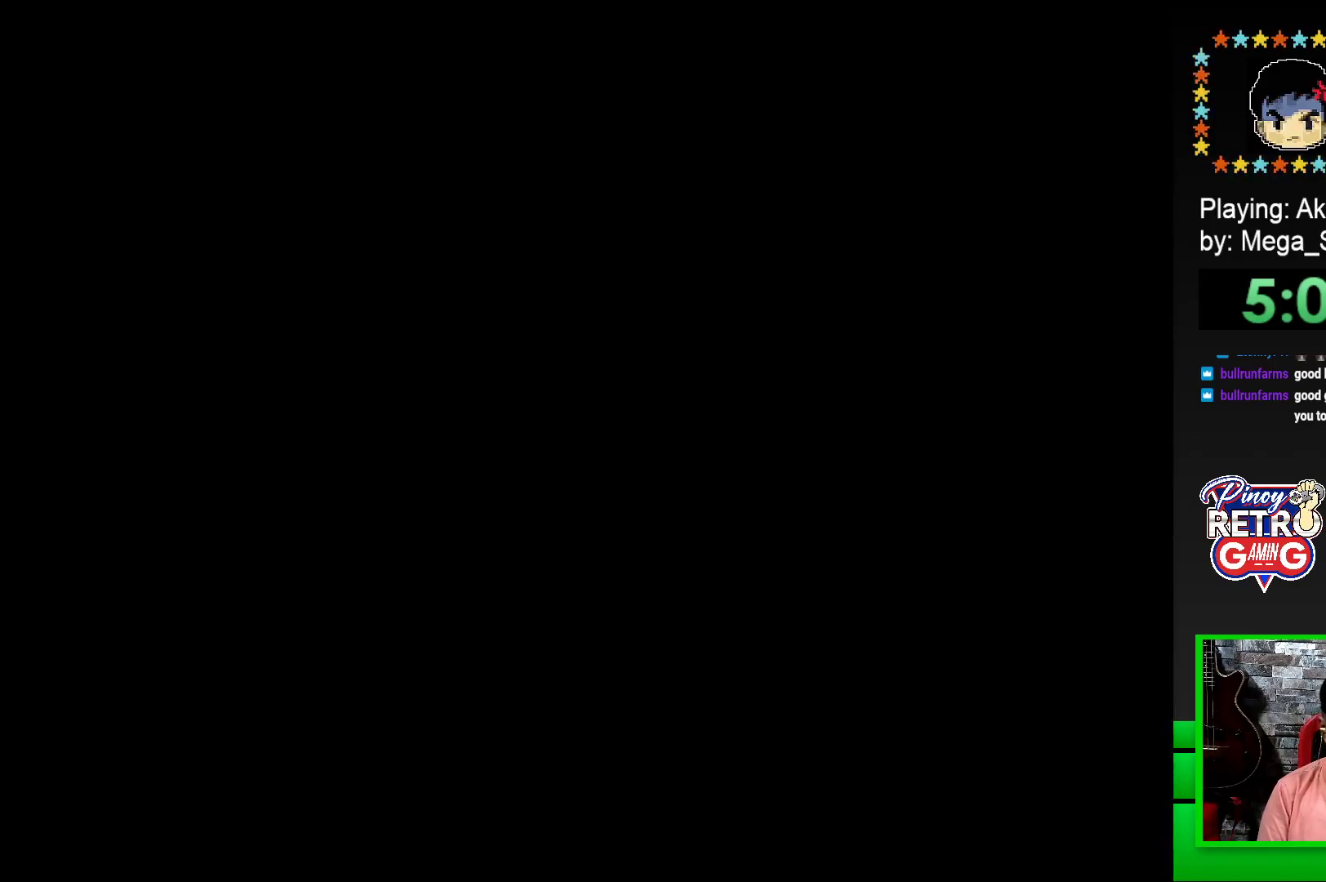
{"buttons": [], "events": [[33, "DPAD_LEFT", "down"], [67, "CROSS", "down"], [100, "DPAD_LEFT", "up"], [117, "DPAD_LEFT", "down"], [167, "CROSS", "up"], [233, "CROSS", "down"], [233, "DPAD_LEFT", "up"], [317, "CROSS", "up"], [333, "DPAD_LEFT", "down"], [400, "CROSS", "down"], [400, "DPAD_LEFT", "up"], [483, "CROSS", "up"]]}
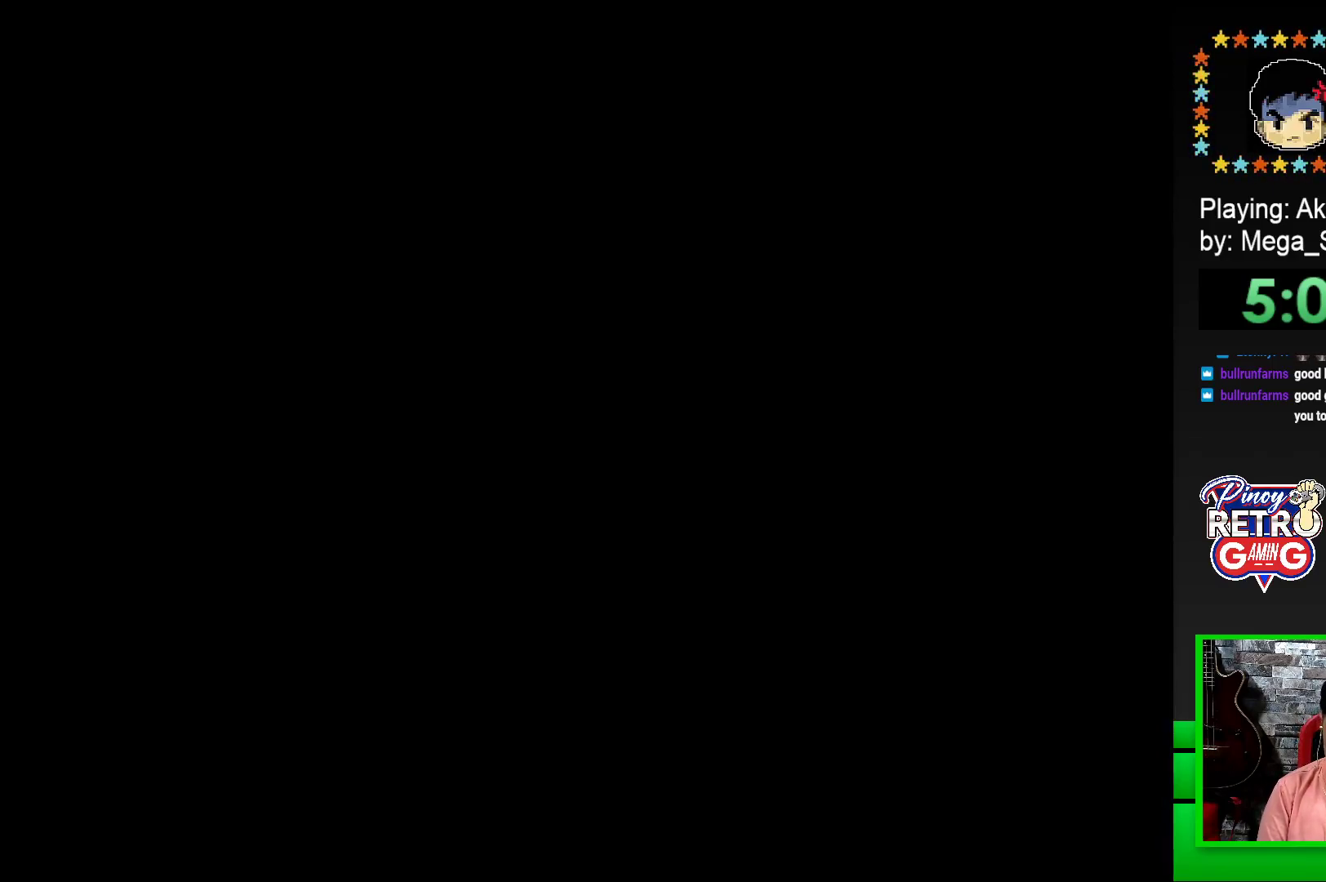
{"buttons": ["SQUARE", "DPAD_RIGHT"], "events": [[150, "SQUARE", "down"], [300, "SQUARE", "up"], [367, "DPAD_RIGHT", "down"], [433, "SQUARE", "down"]]}